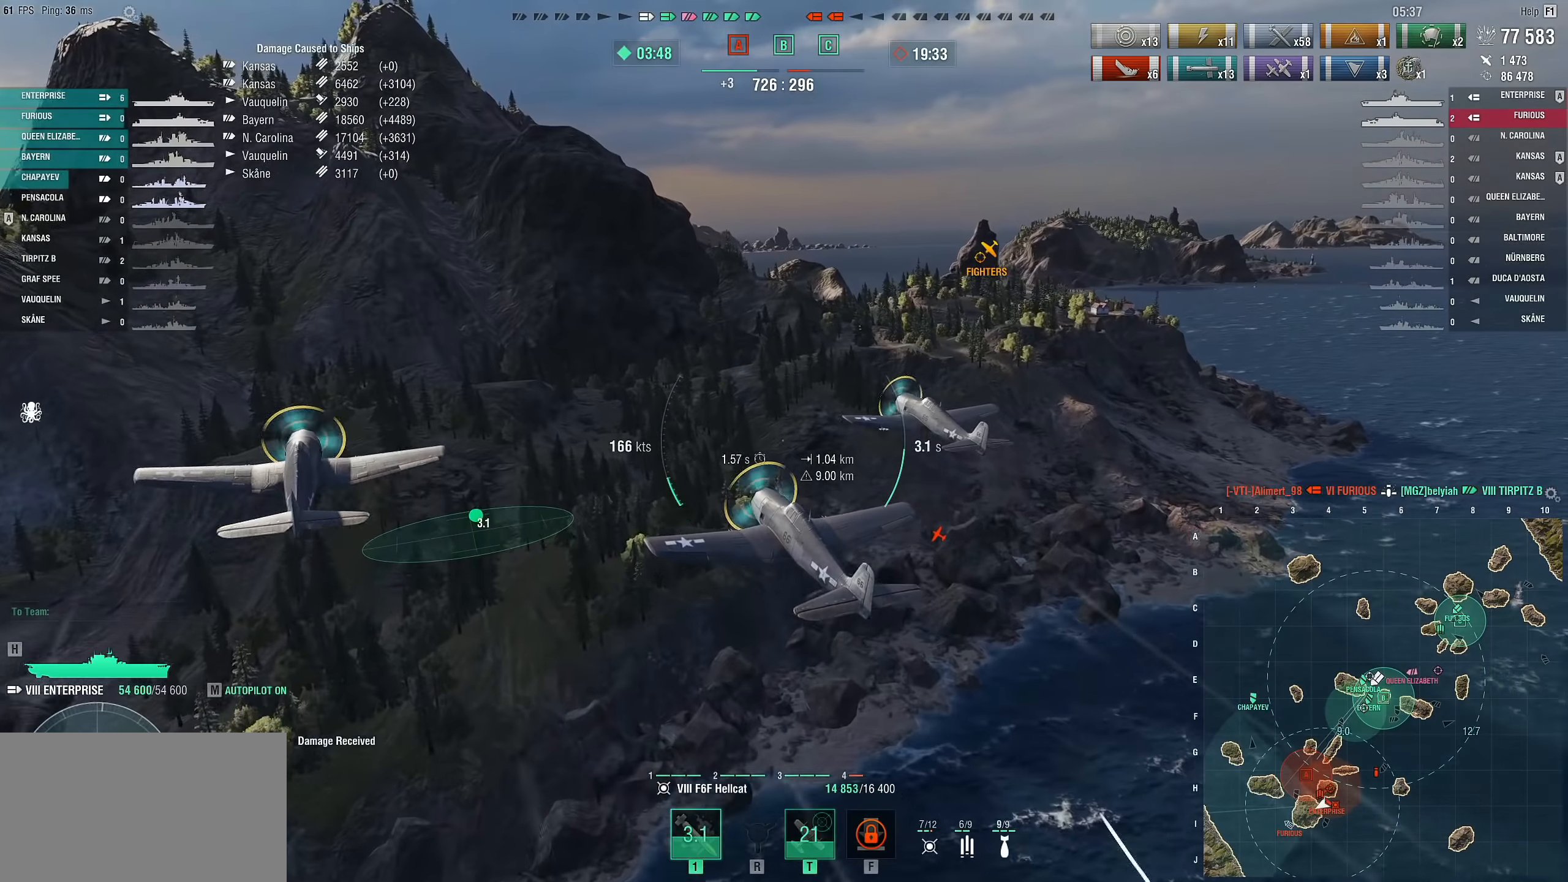
Gameplay with keyboard and mouse; each line is a JSON object with the keys and mouse buttons held at the frame after it. "events" lists presses ("down") and releases ("up") of "1", "2", "3", "4", "5", "a", "alt", "c", "caps_lock", "ctrl", "d", "e", "f", "g", "q", "r", "s", "shift", "space", "t", "tab", "v", "w", "x", "z", "mouse_left", "mouse_wheel" and "mouse_right" between this image and that frame as [ms after this image, input, new state], when the widget could be followed in between. "mouse_left", "mouse_wheel", "mouse_right" = the "left", "wheel", "right" buttons of the "mouse" list. No other keys are recorded. "wheel" means that the mouse wheel is clicked or scrolled. "mouse_move" is the direction in which the mouse moves at that frame (one of eight, or "still"), when it could be read.
{"keys": ["d"], "mouse": [], "mouse_move": "down", "events": []}
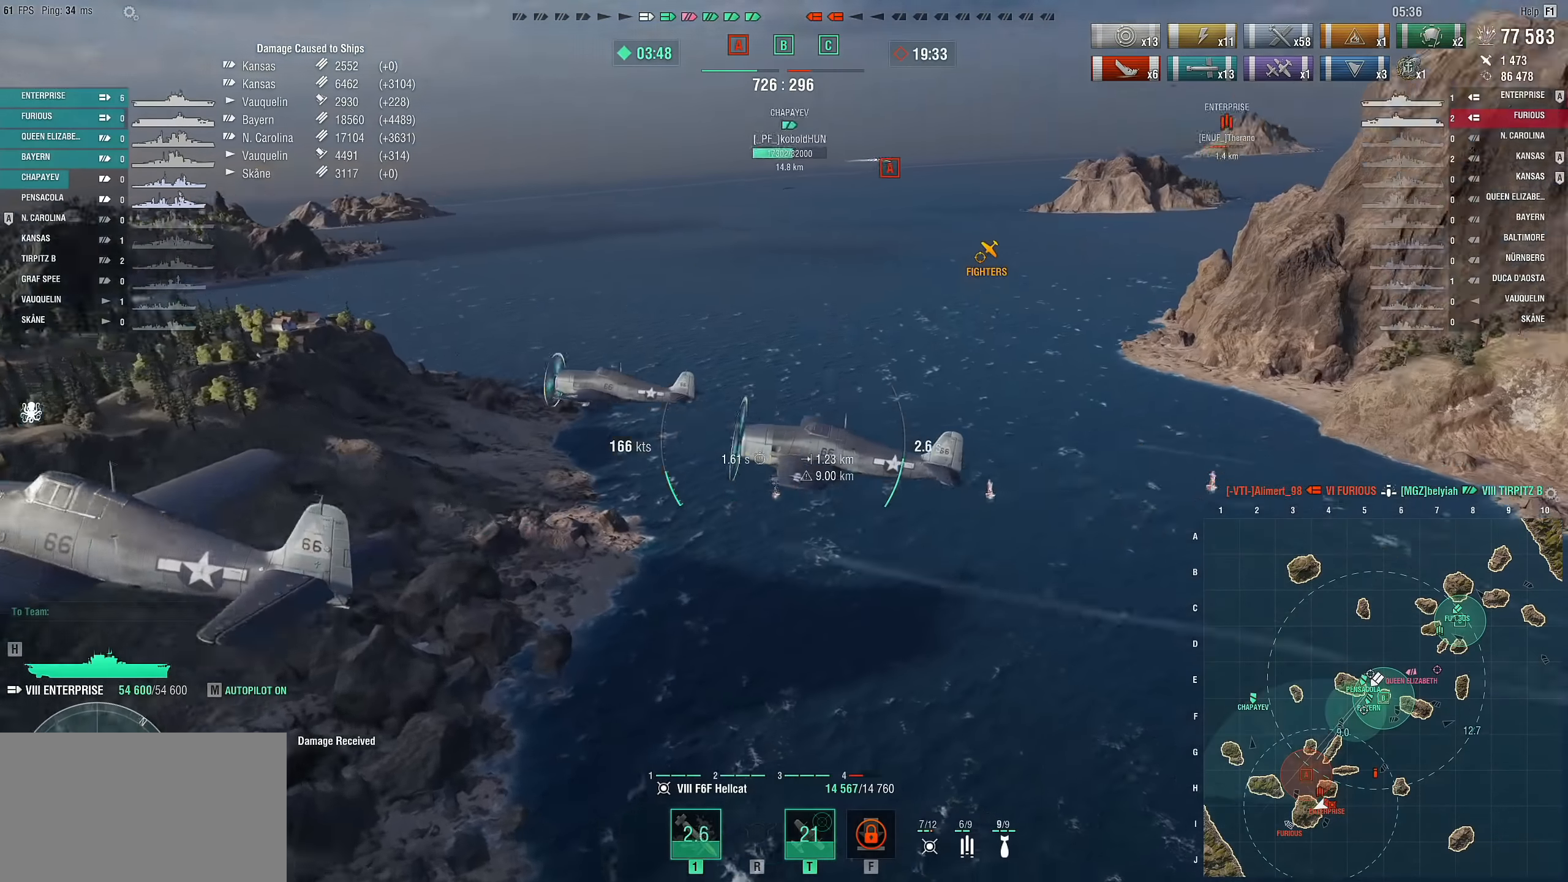
{"keys": ["d"], "mouse": [], "mouse_move": "down", "events": []}
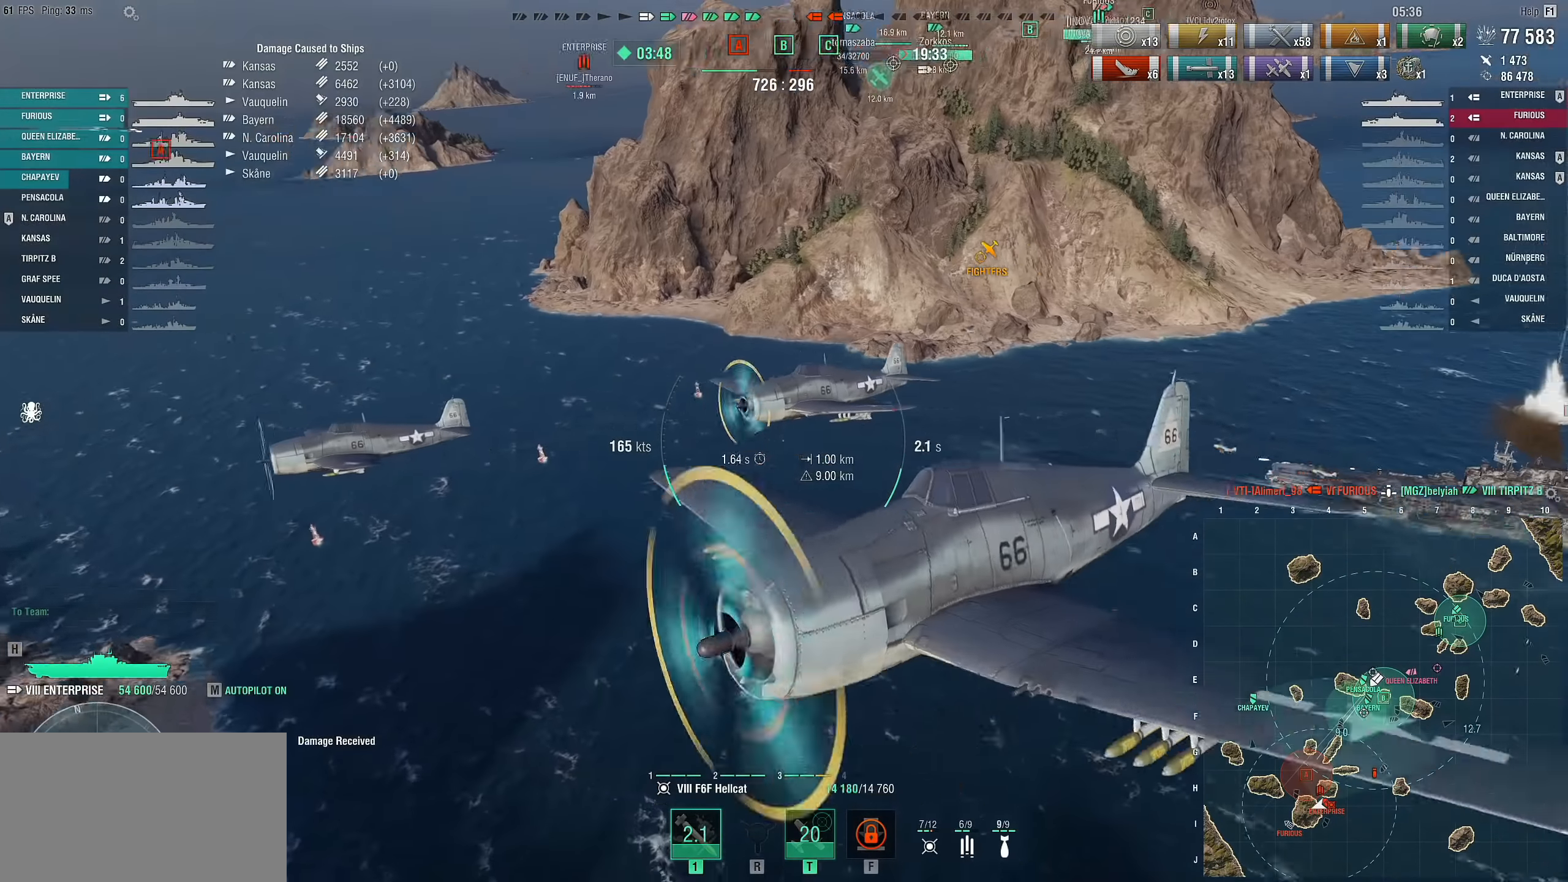
{"keys": ["d"], "mouse": [], "mouse_move": "still", "events": []}
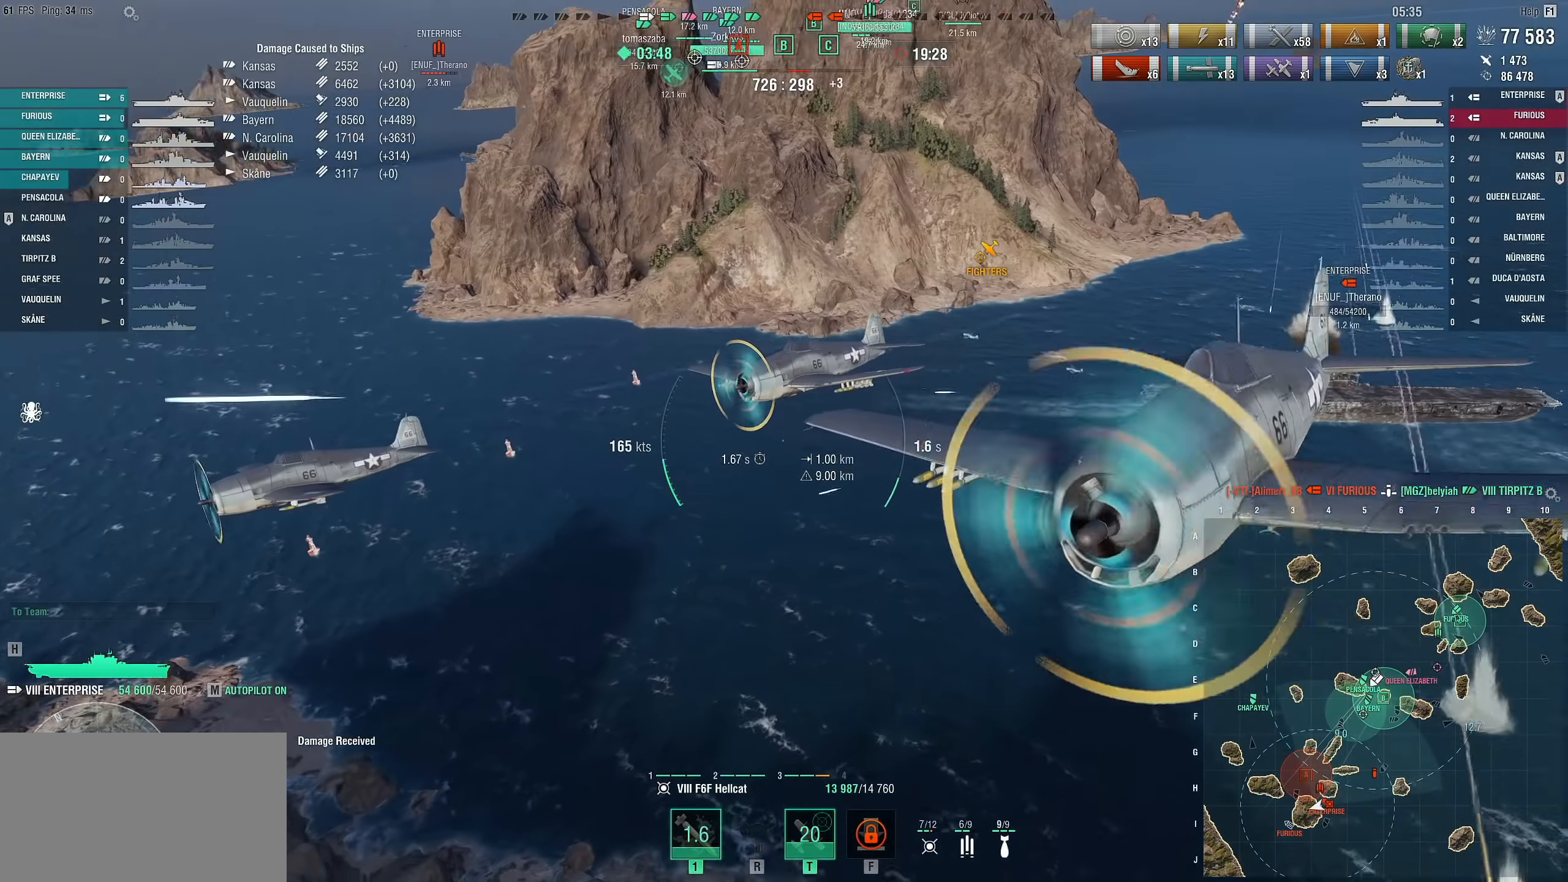
{"keys": ["d"], "mouse": [], "mouse_move": "still", "events": []}
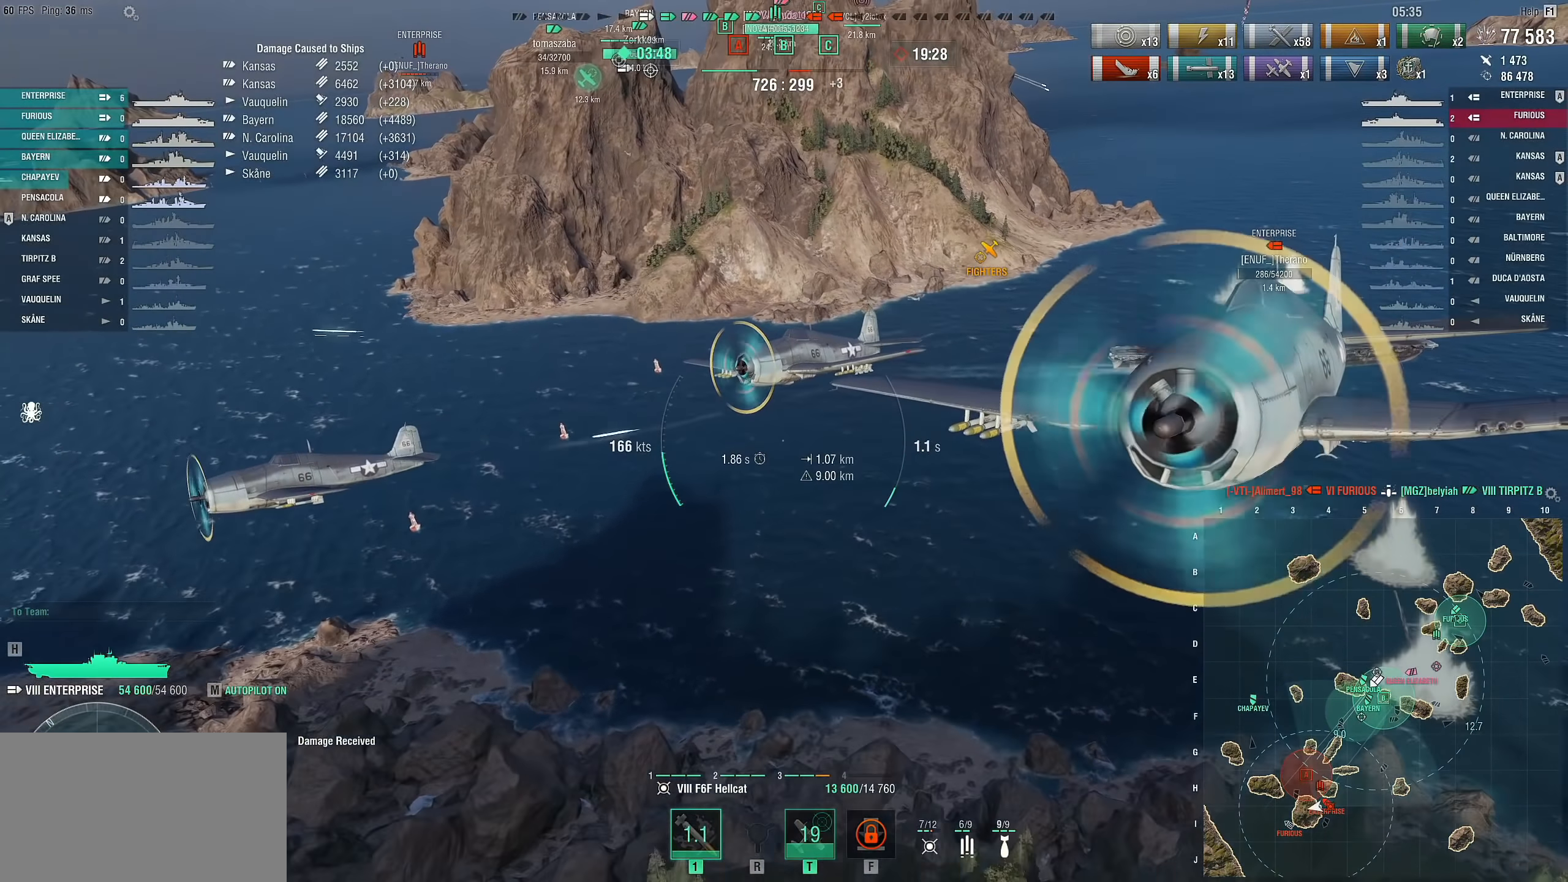
{"keys": [], "mouse": [], "mouse_move": "still", "events": [[83, "d", "up"]]}
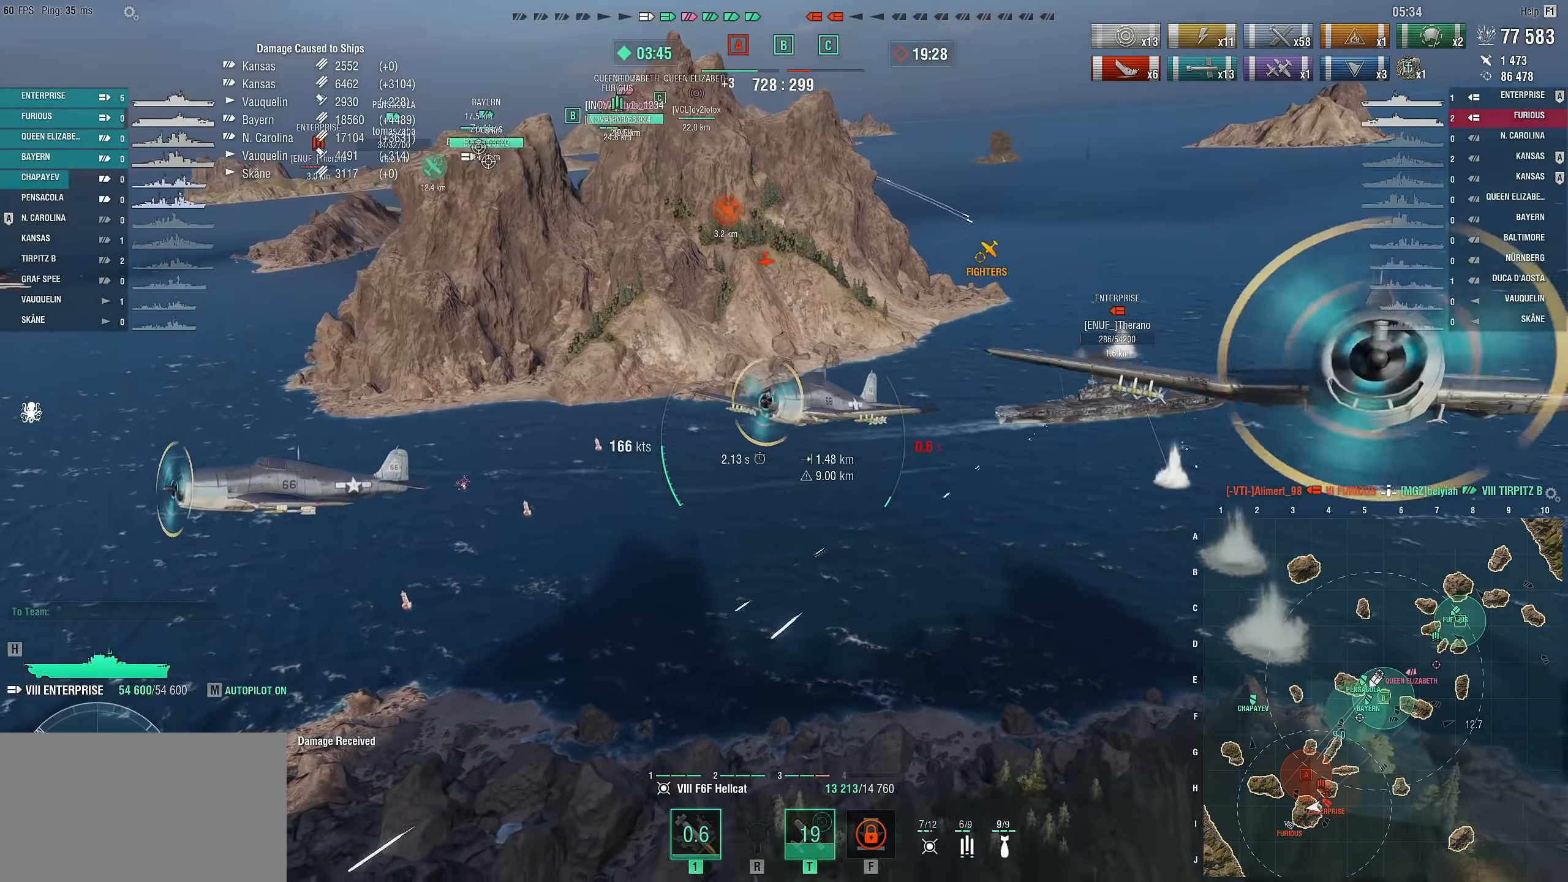
{"keys": [], "mouse": [], "mouse_move": "still", "events": []}
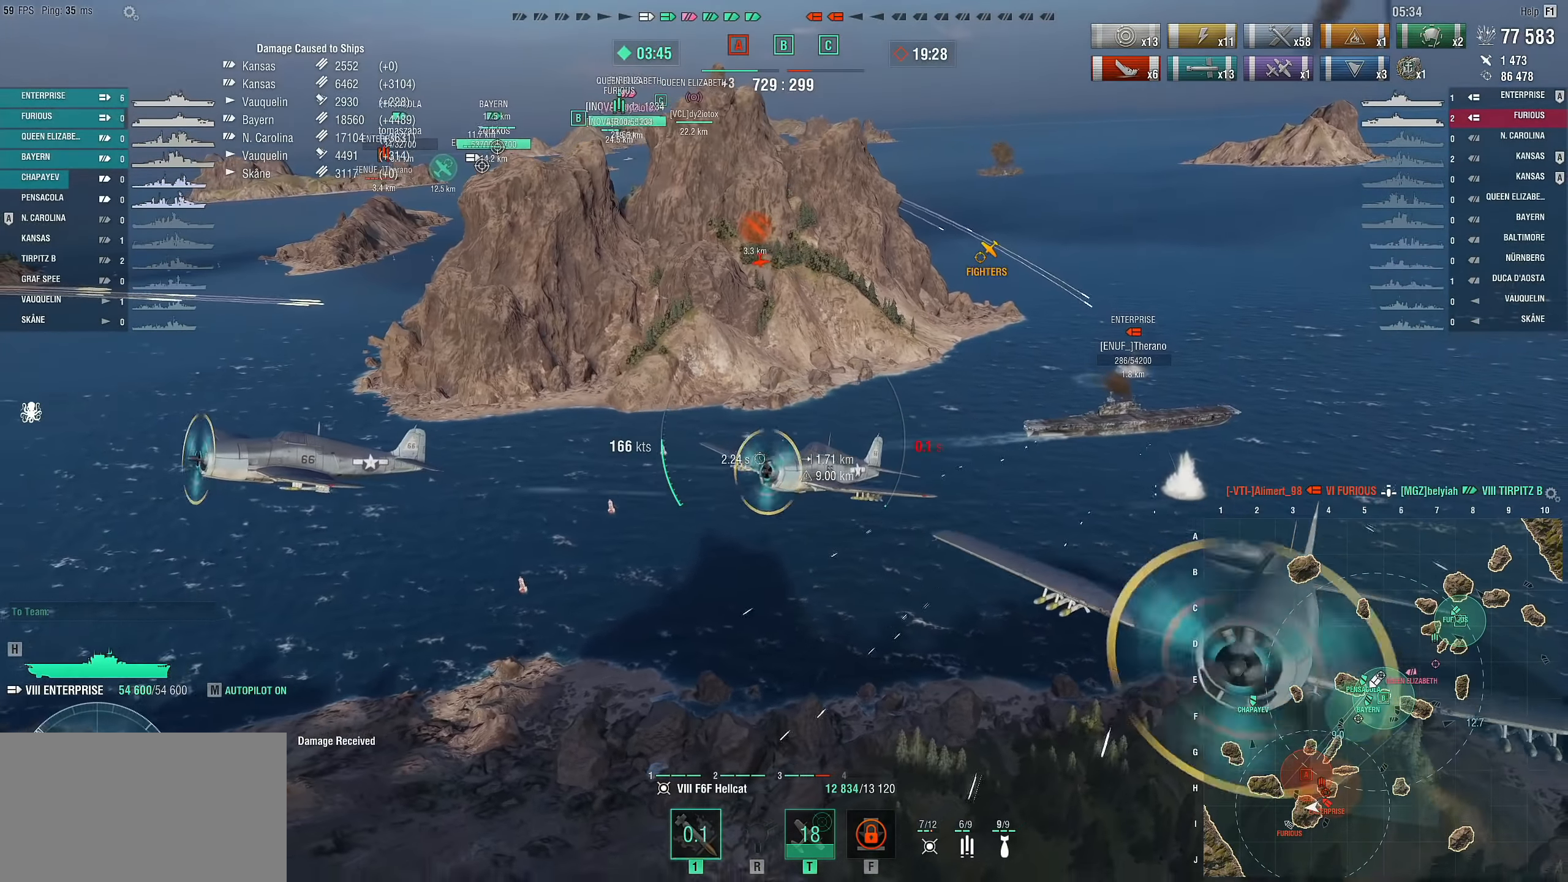
{"keys": [], "mouse": [], "mouse_move": "still", "events": []}
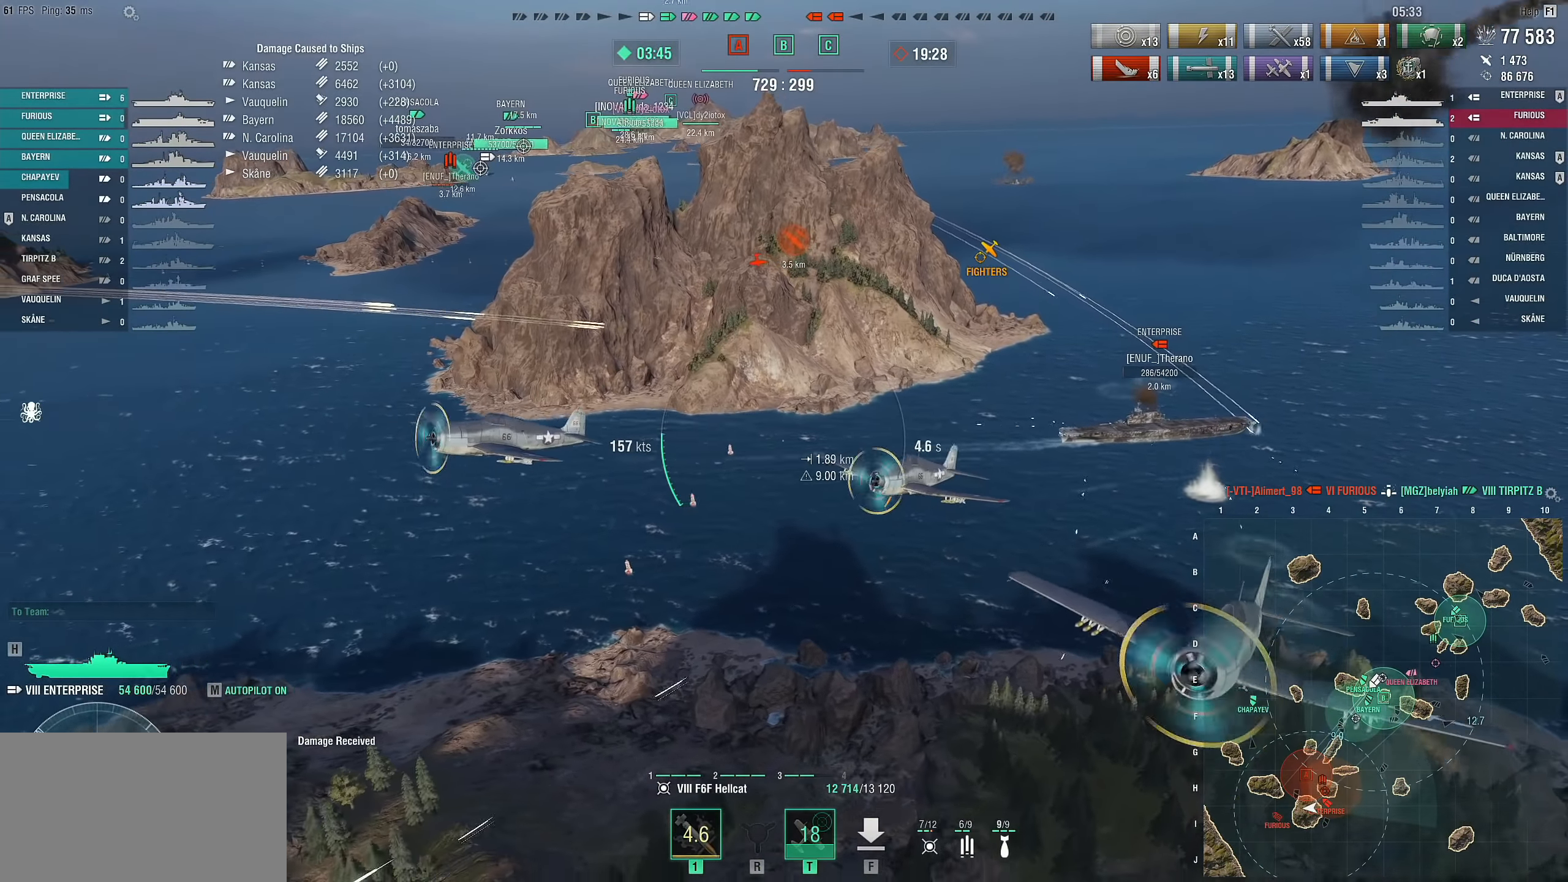
{"keys": [], "mouse": [], "mouse_move": "still", "events": []}
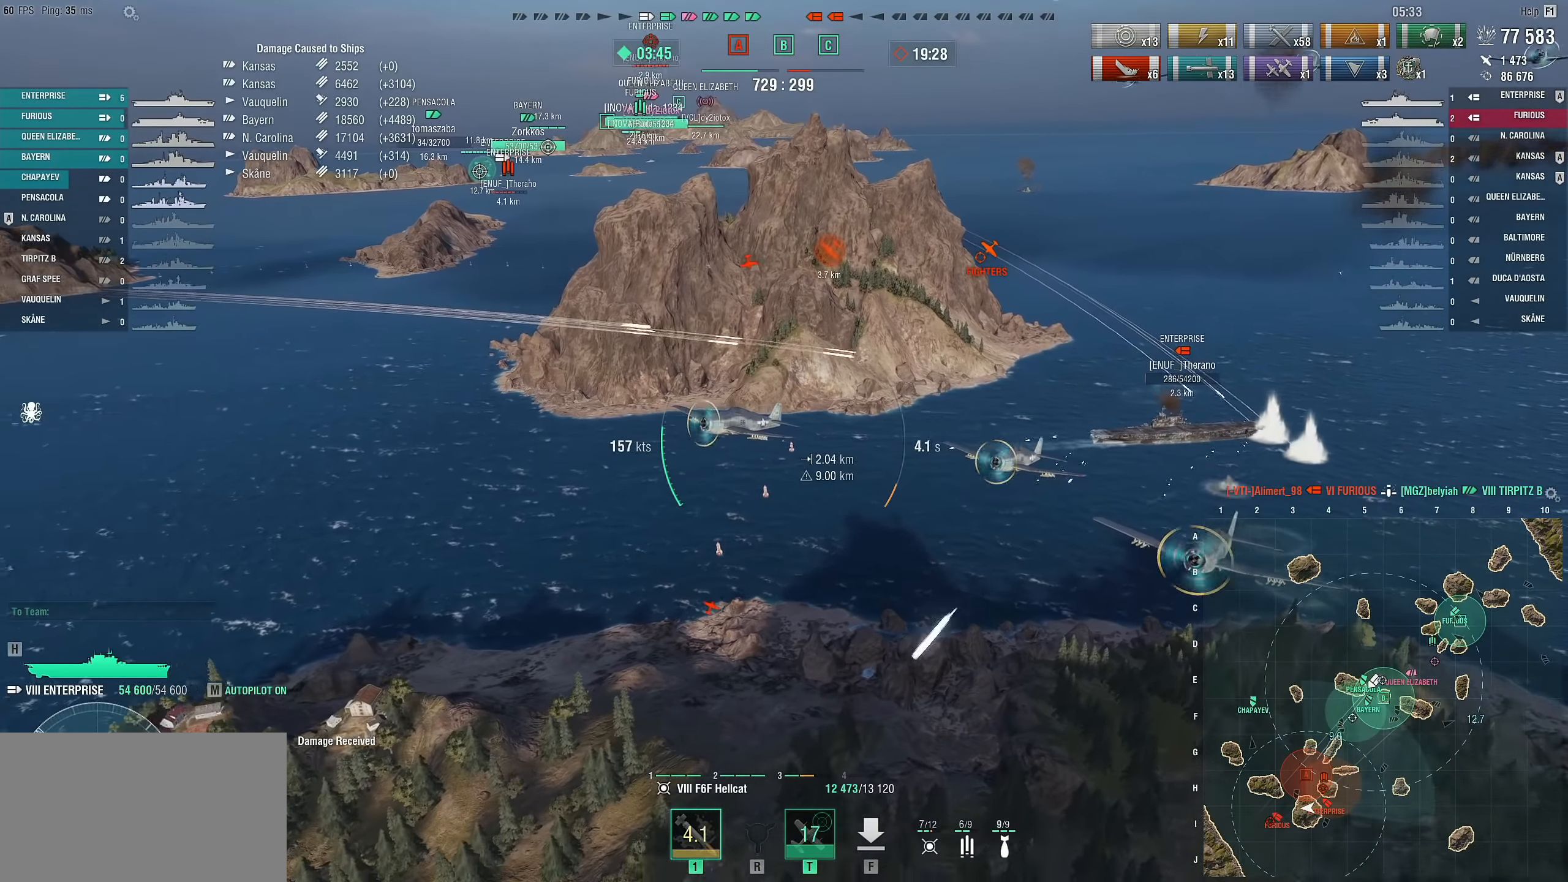
{"keys": ["a"], "mouse": [], "mouse_move": "left", "events": [[333, "a", "down"]]}
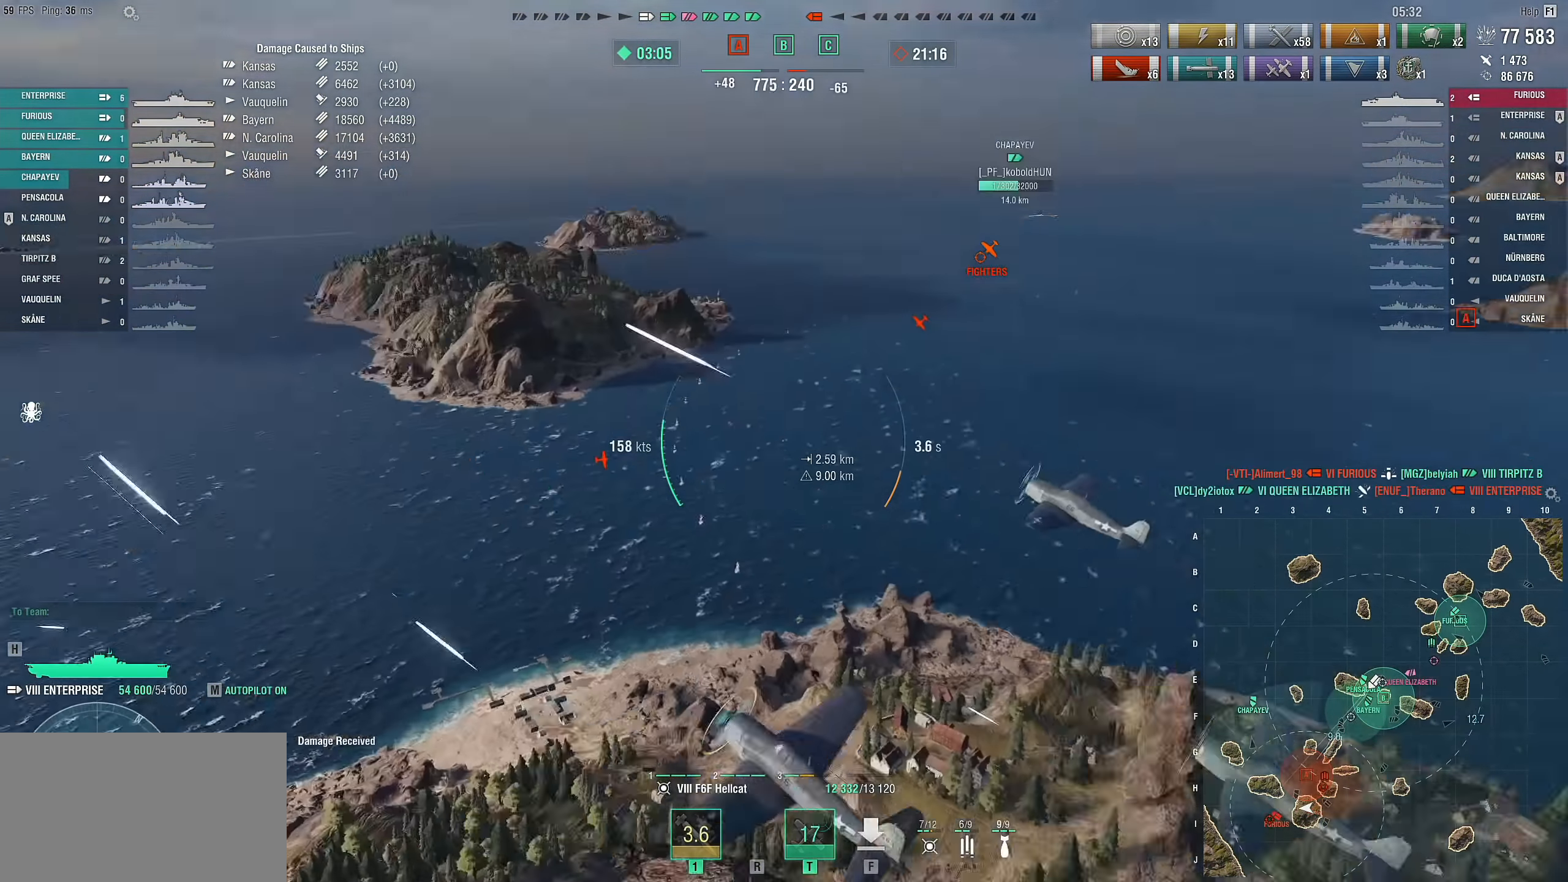
{"keys": ["a"], "mouse": [], "mouse_move": "still", "events": []}
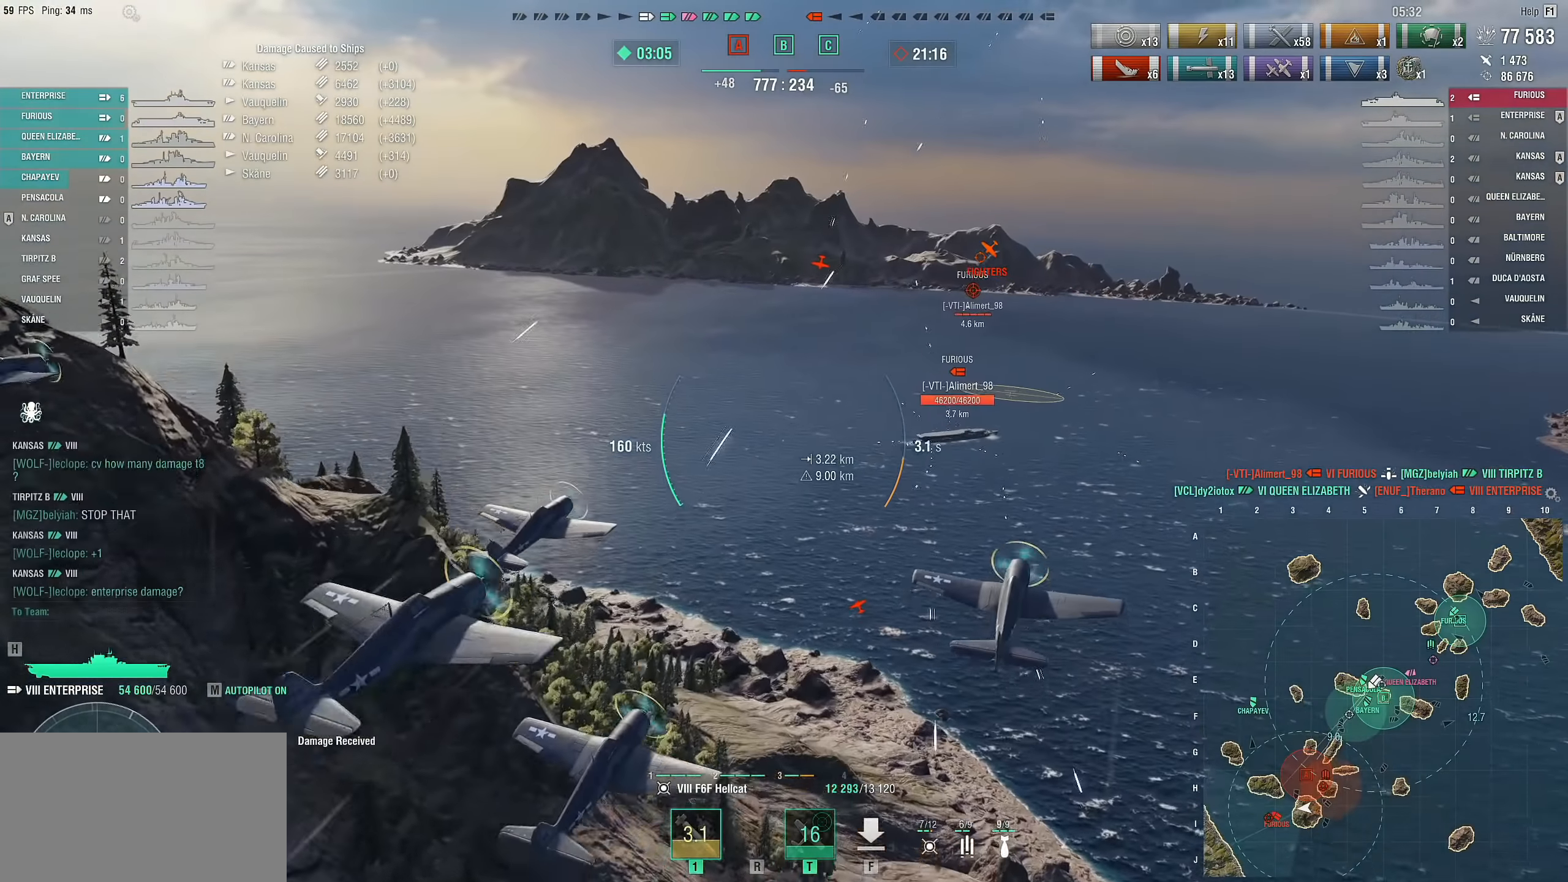
{"keys": [], "mouse": [], "mouse_move": "still", "events": [[233, "a", "up"]]}
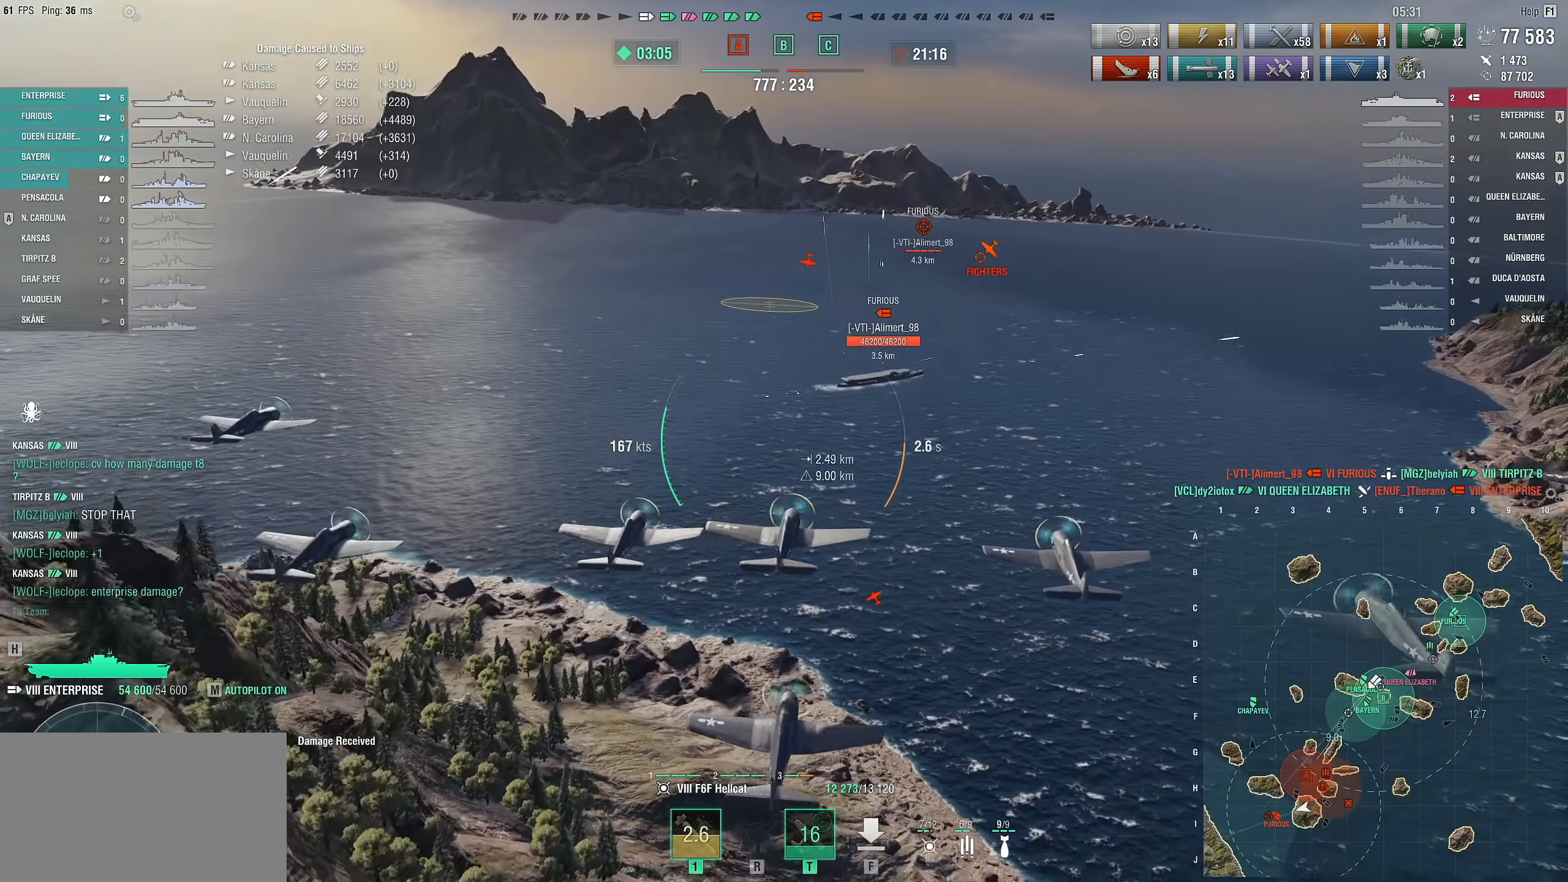
{"keys": ["a"], "mouse": [], "mouse_move": "still", "events": [[133, "a", "down"]]}
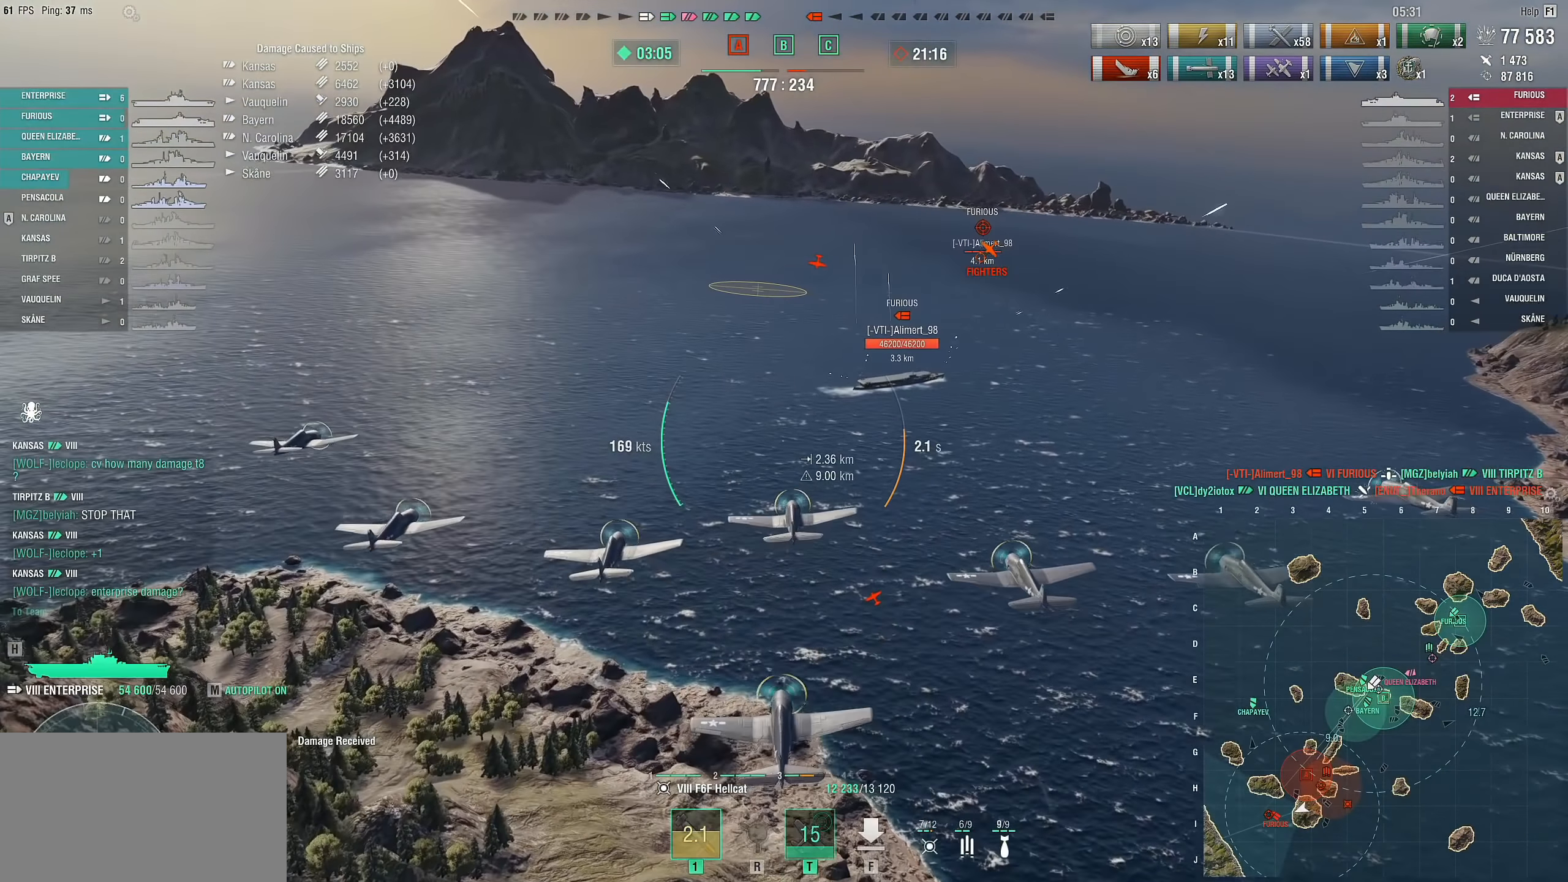
{"keys": ["a"], "mouse": [], "mouse_move": "still", "events": []}
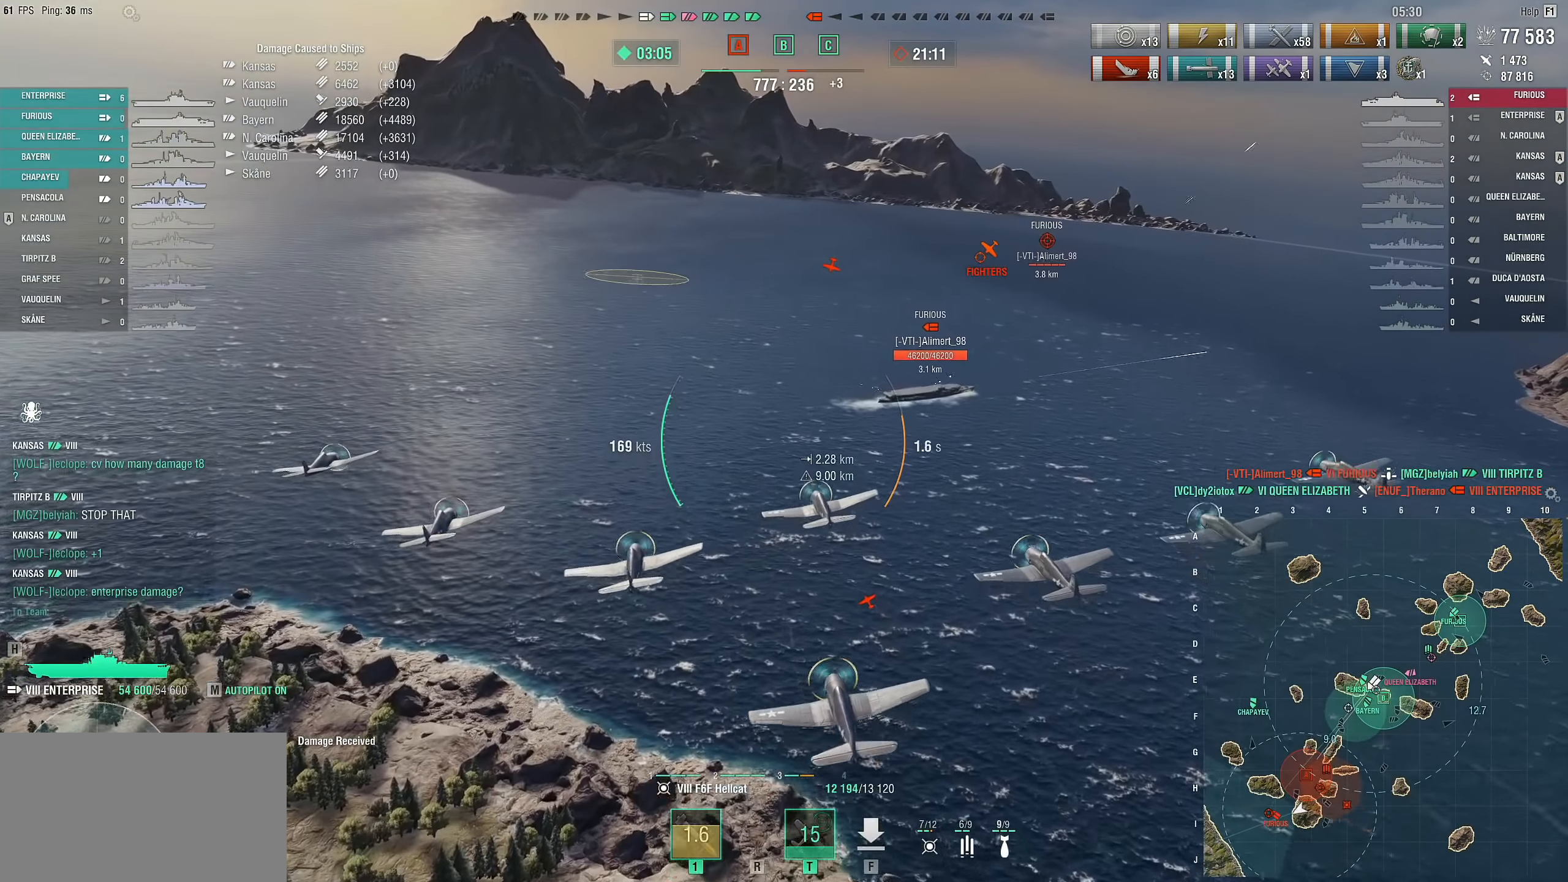
{"keys": ["a"], "mouse": [], "mouse_move": "still", "events": []}
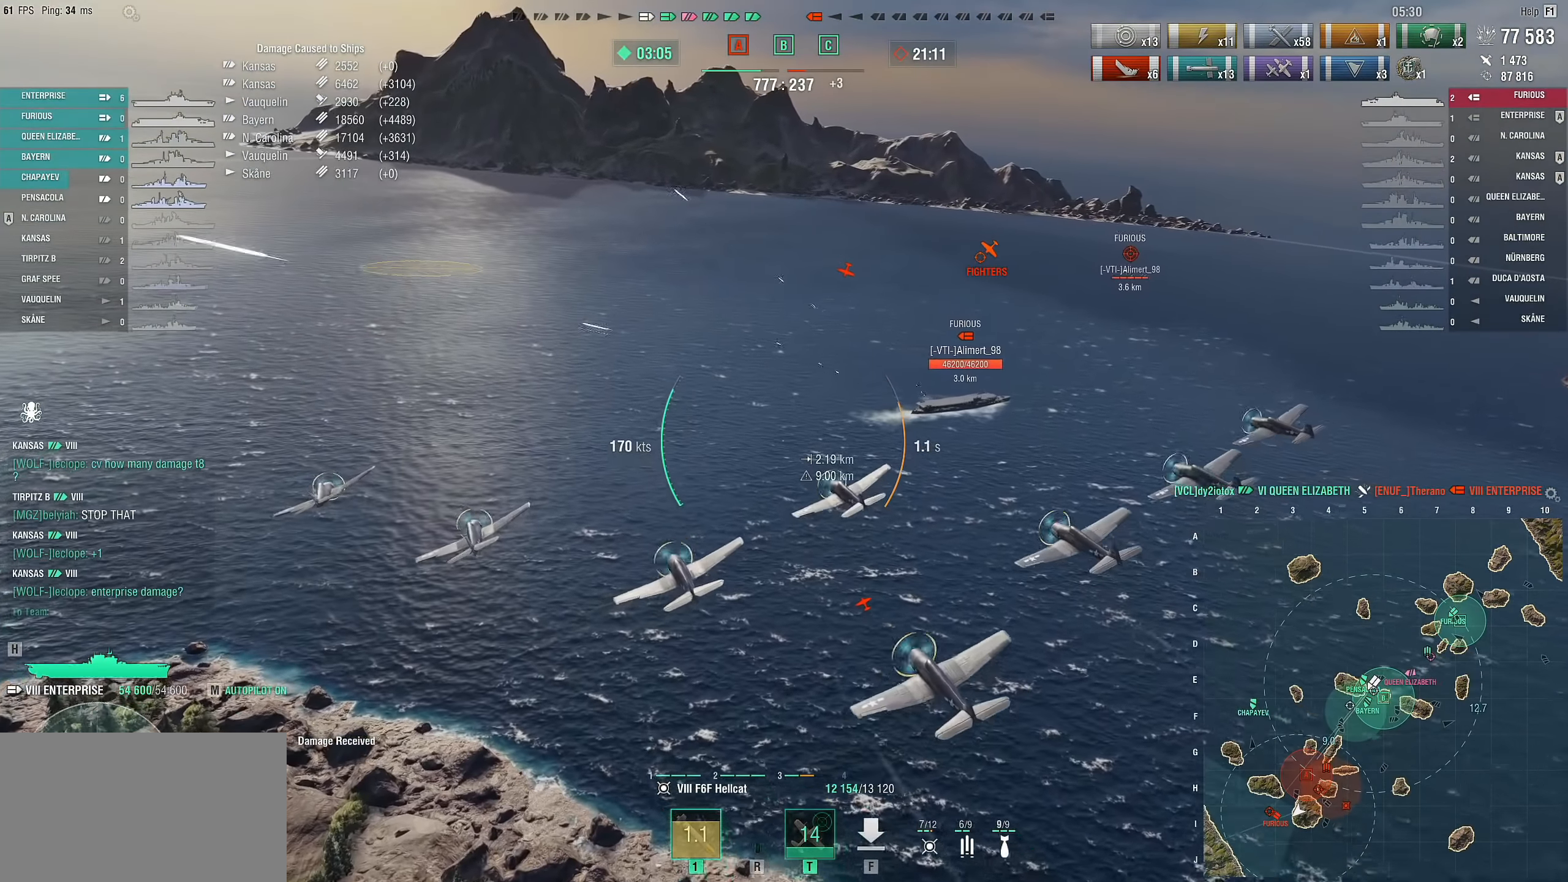
{"keys": ["a"], "mouse": [], "mouse_move": "still", "events": []}
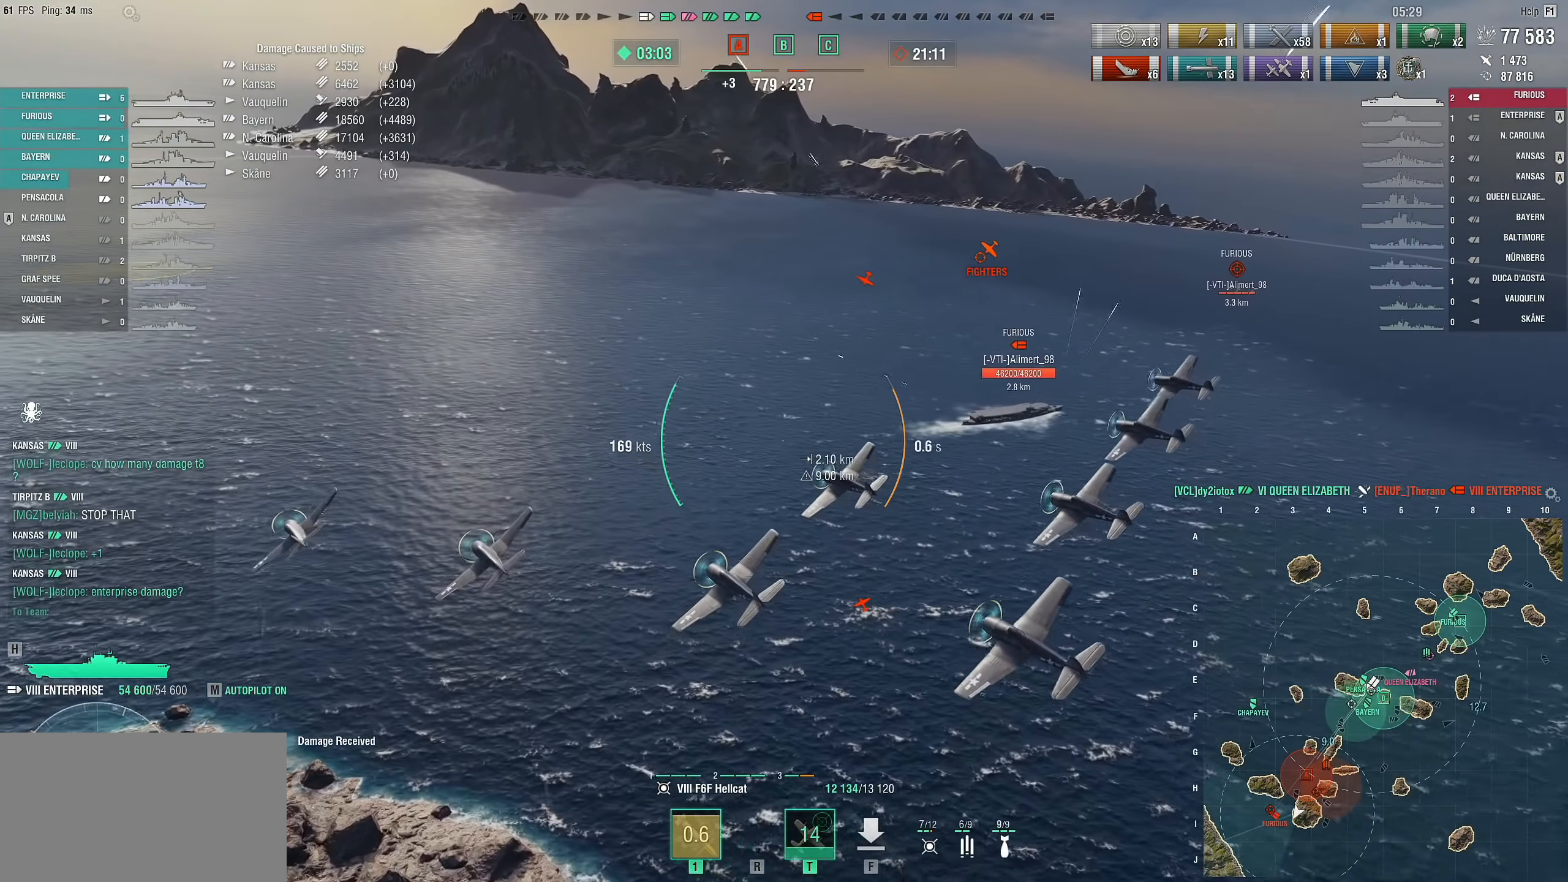
{"keys": ["a"], "mouse": [], "mouse_move": "still", "events": []}
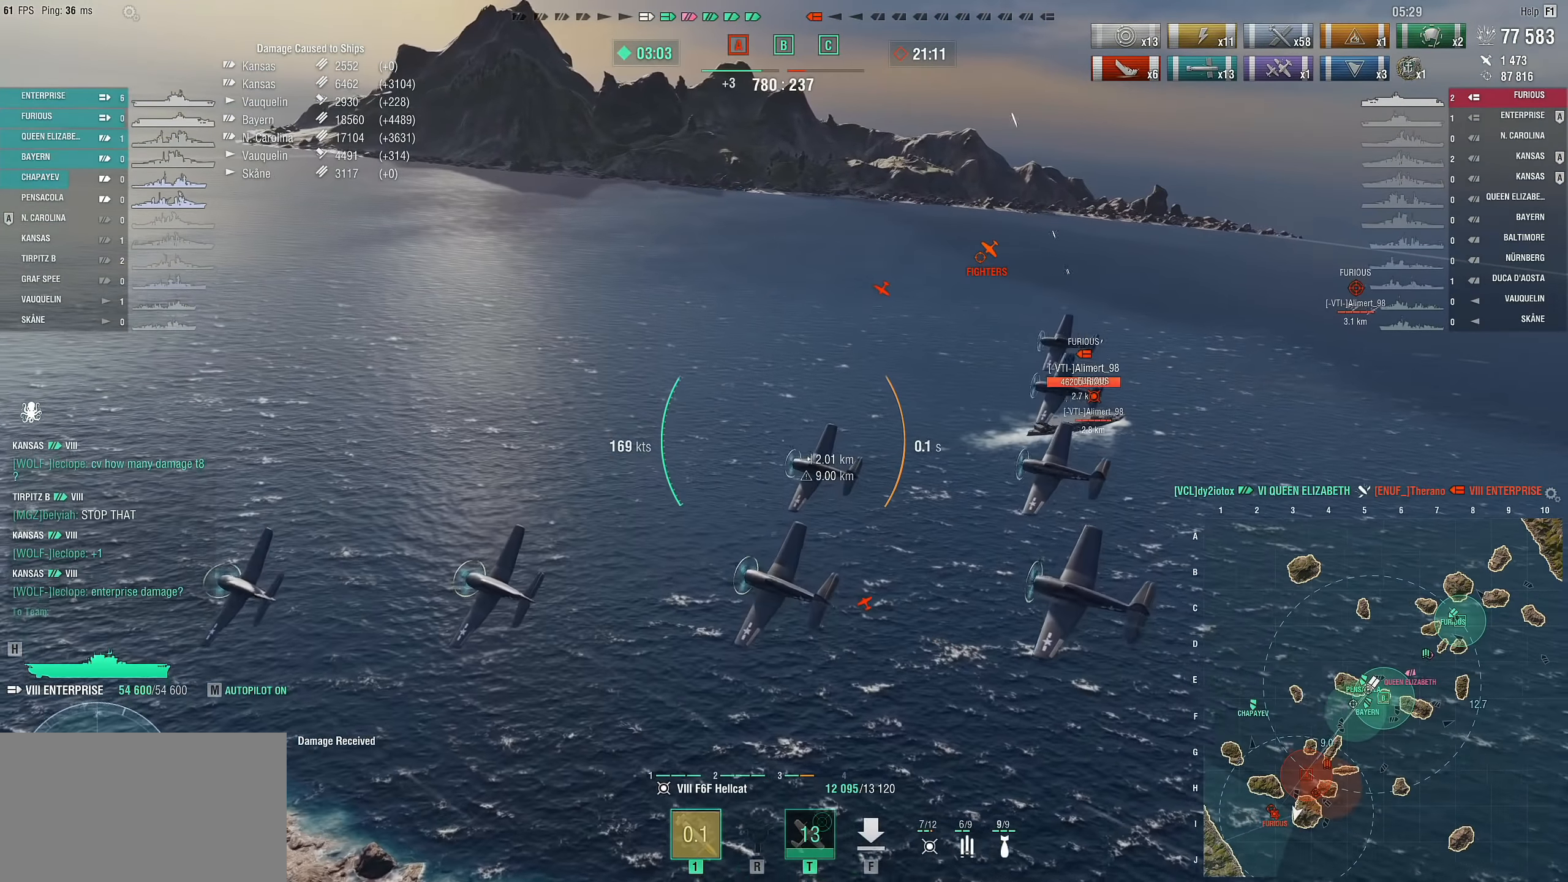
{"keys": ["d"], "mouse": [], "mouse_move": "right", "events": [[183, "a", "up"], [266, "d", "down"]]}
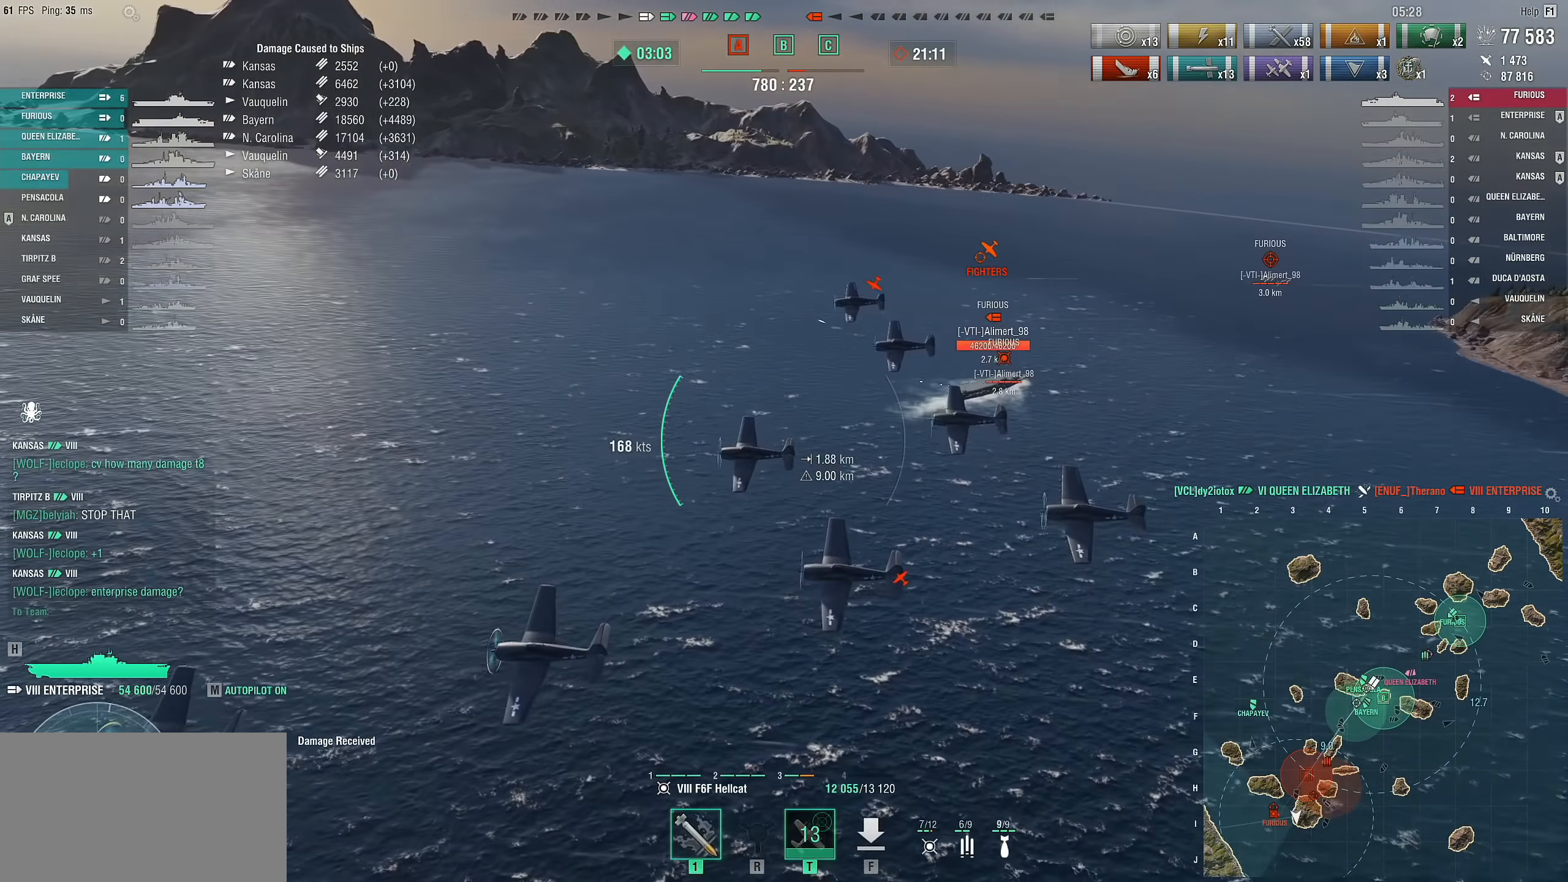
{"keys": ["d", "s"], "mouse": [], "mouse_move": "right", "events": [[250, "s", "down"]]}
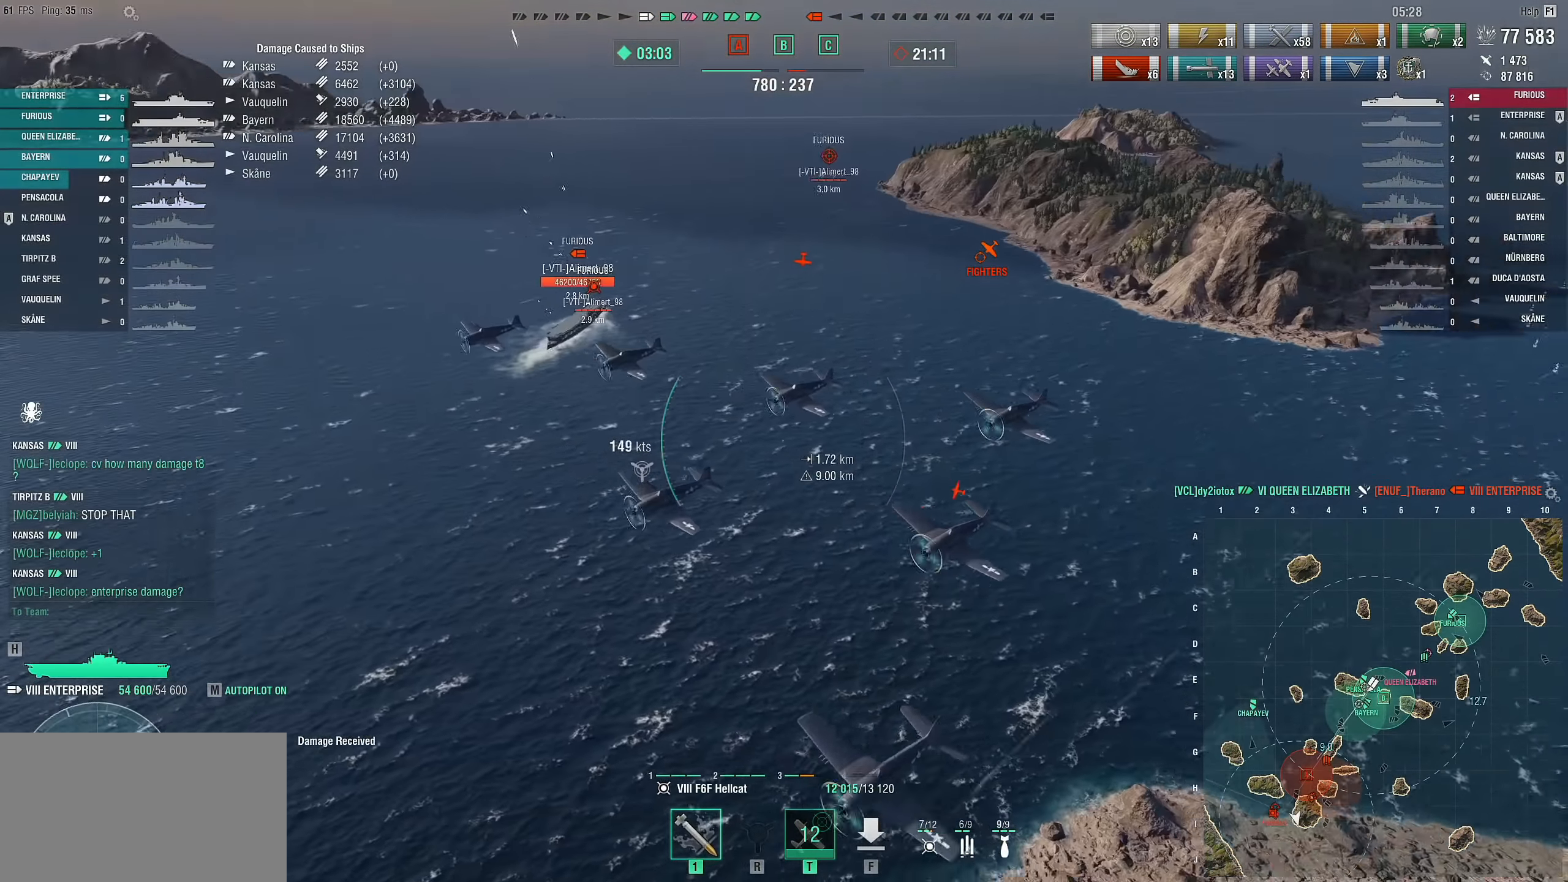
{"keys": ["d", "s"], "mouse": [], "mouse_move": "still", "events": []}
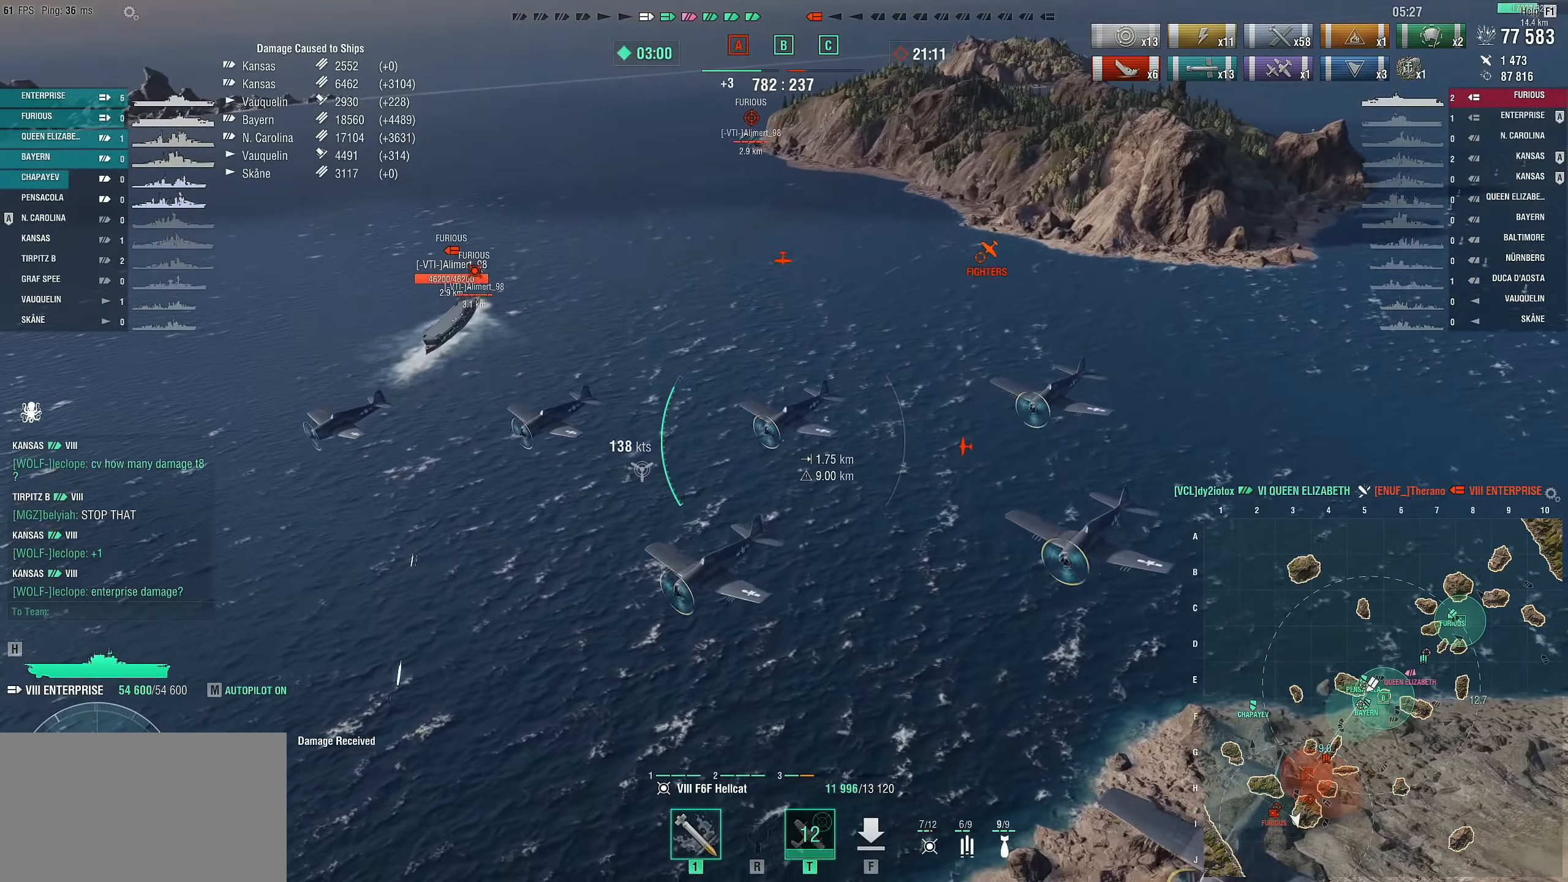
{"keys": ["d", "s"], "mouse": [], "mouse_move": "still", "events": []}
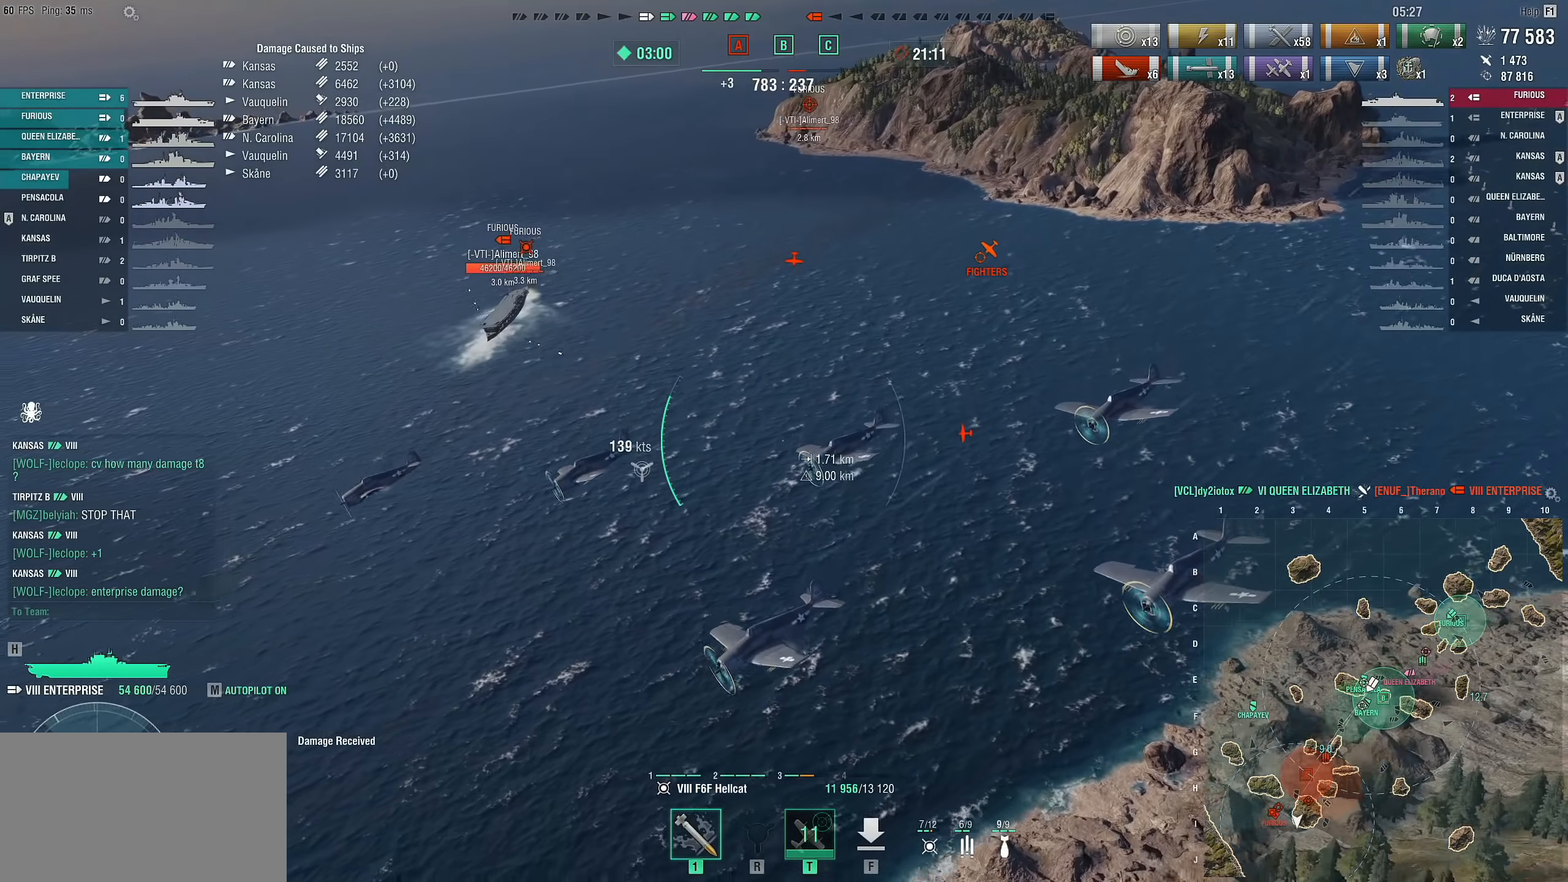
{"keys": ["d", "s"], "mouse": [], "mouse_move": "still", "events": []}
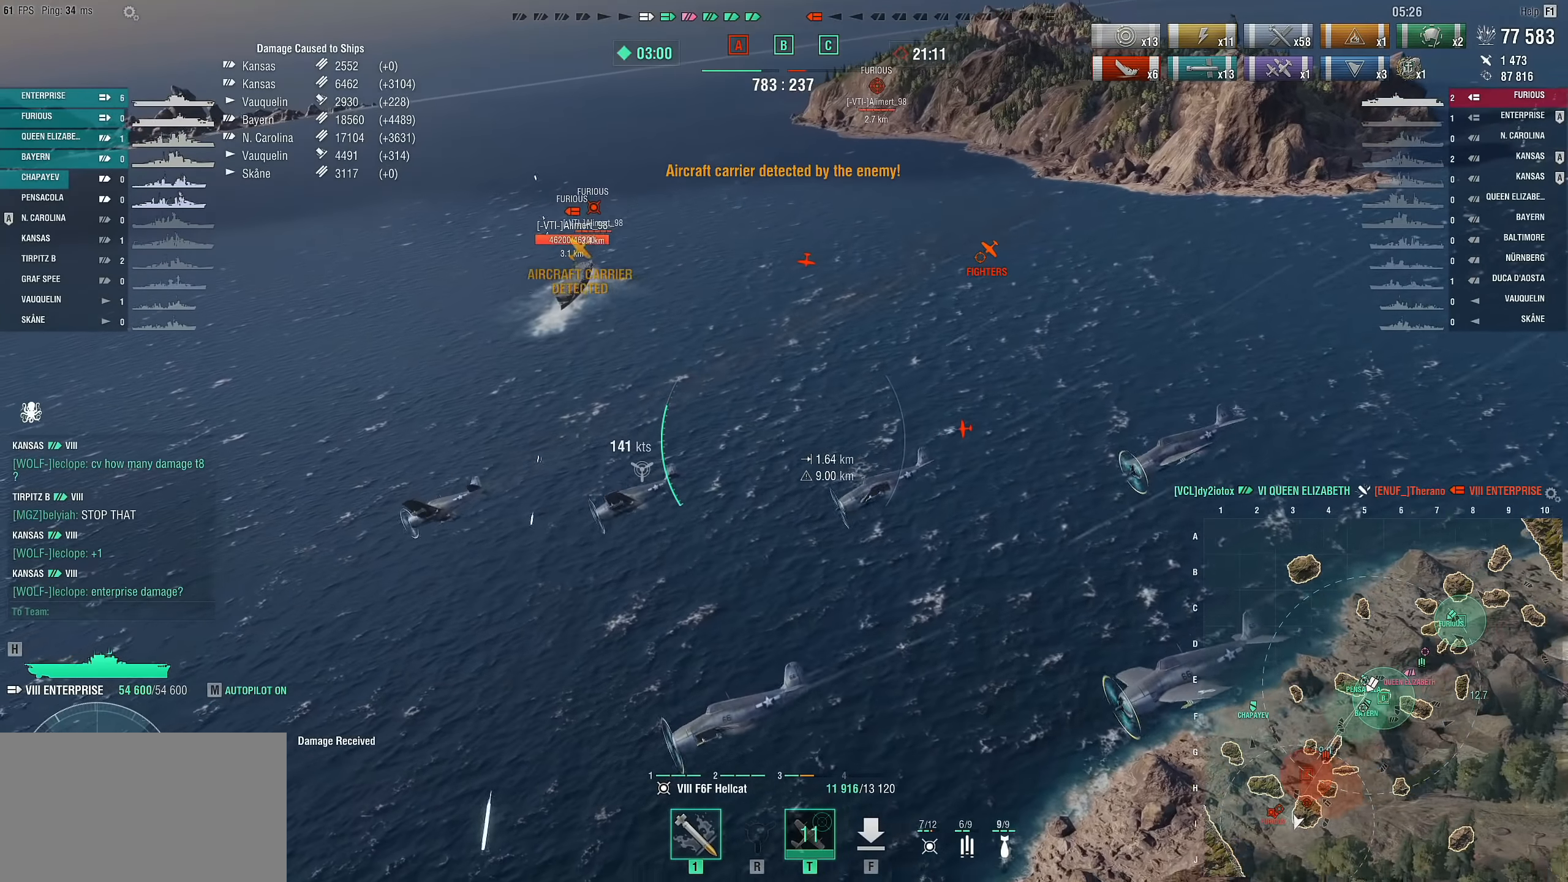
{"keys": ["d", "s"], "mouse": [], "mouse_move": "still", "events": []}
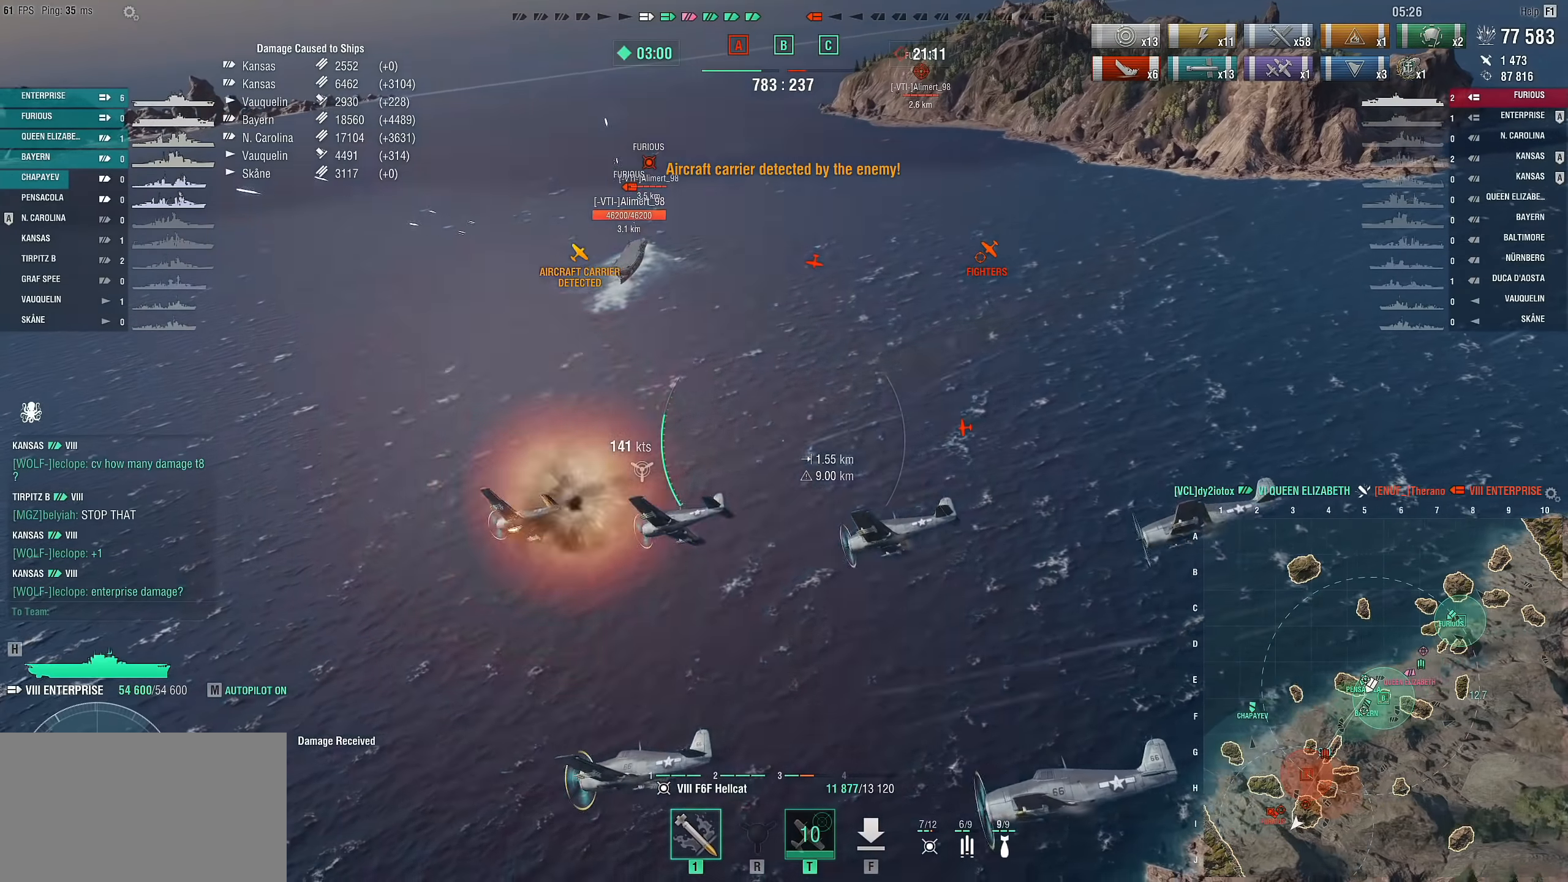
{"keys": ["d", "s"], "mouse": [], "mouse_move": "still", "events": []}
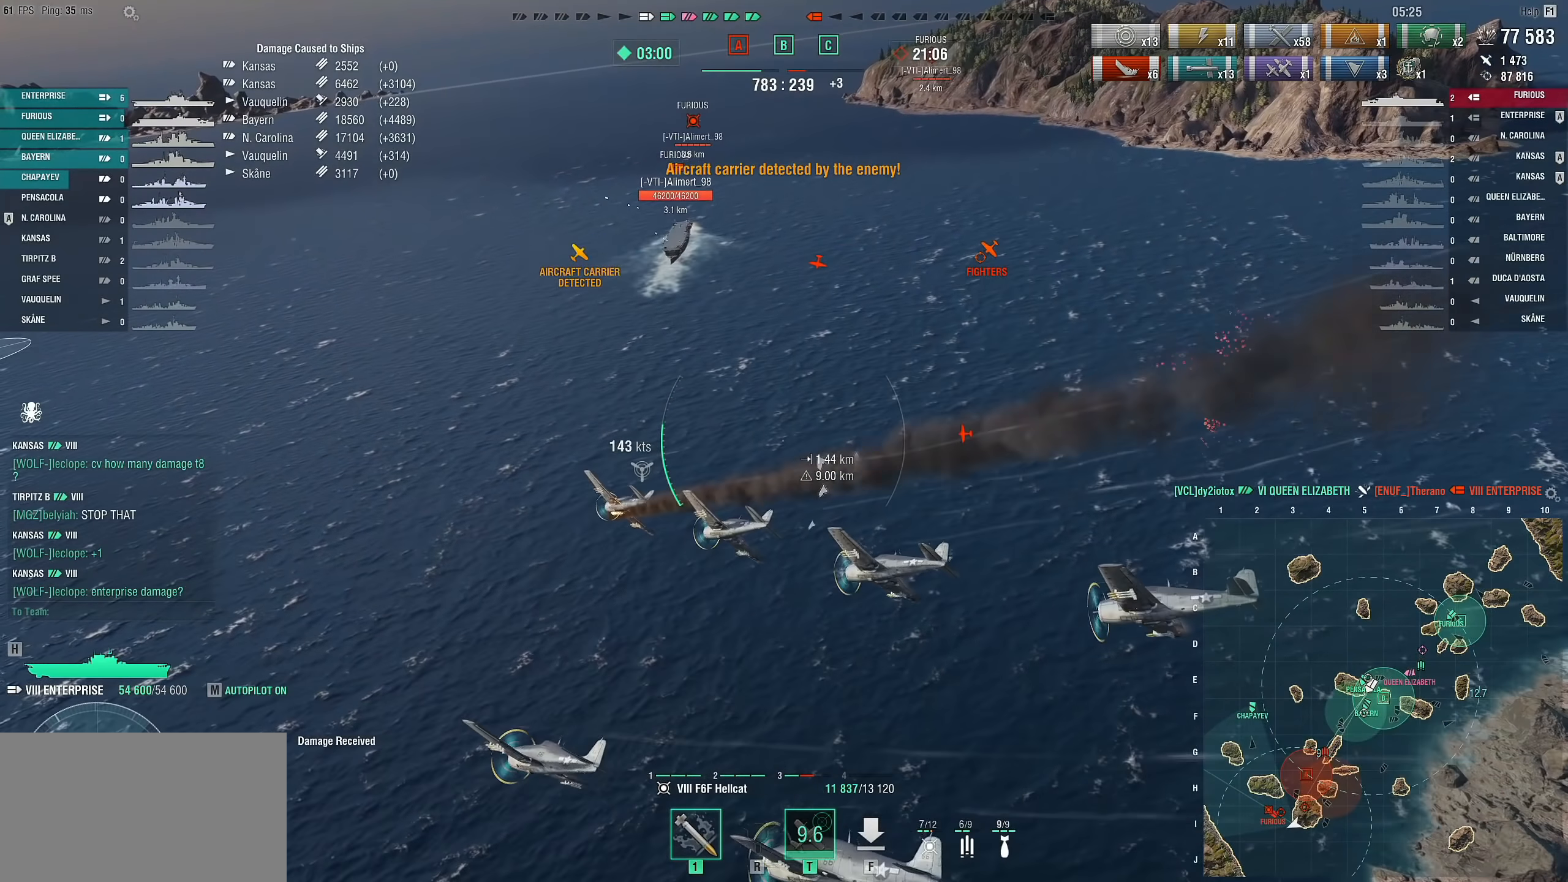
{"keys": [], "mouse": [], "mouse_move": "still", "events": [[383, "d", "up"], [433, "s", "up"]]}
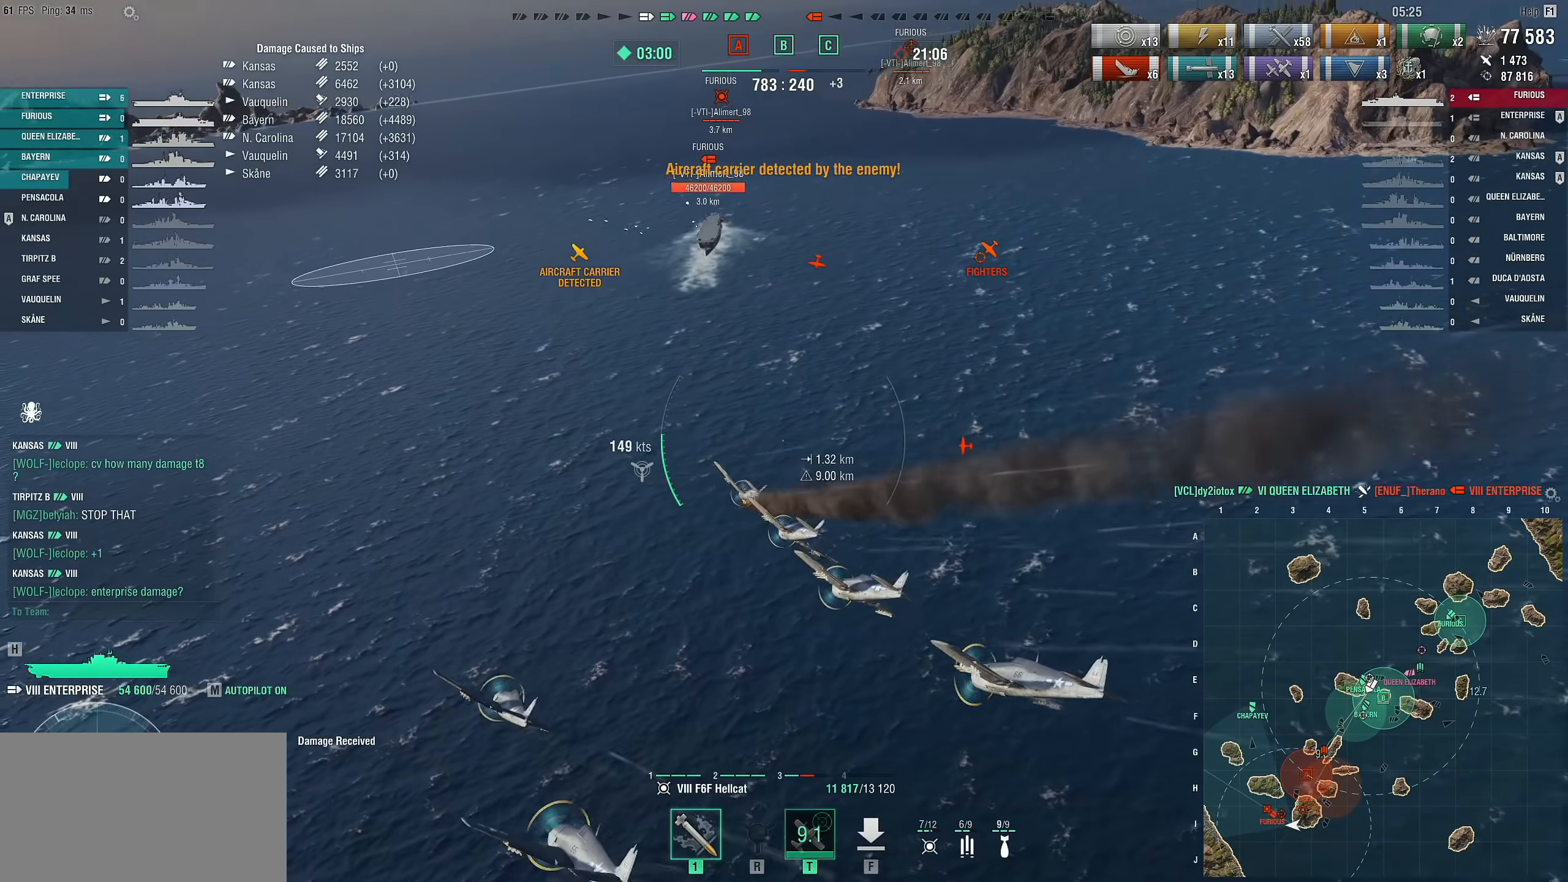
{"keys": [], "mouse": [], "mouse_move": "up", "events": [[116, "mouse_left", "down"], [216, "mouse_left", "up"]]}
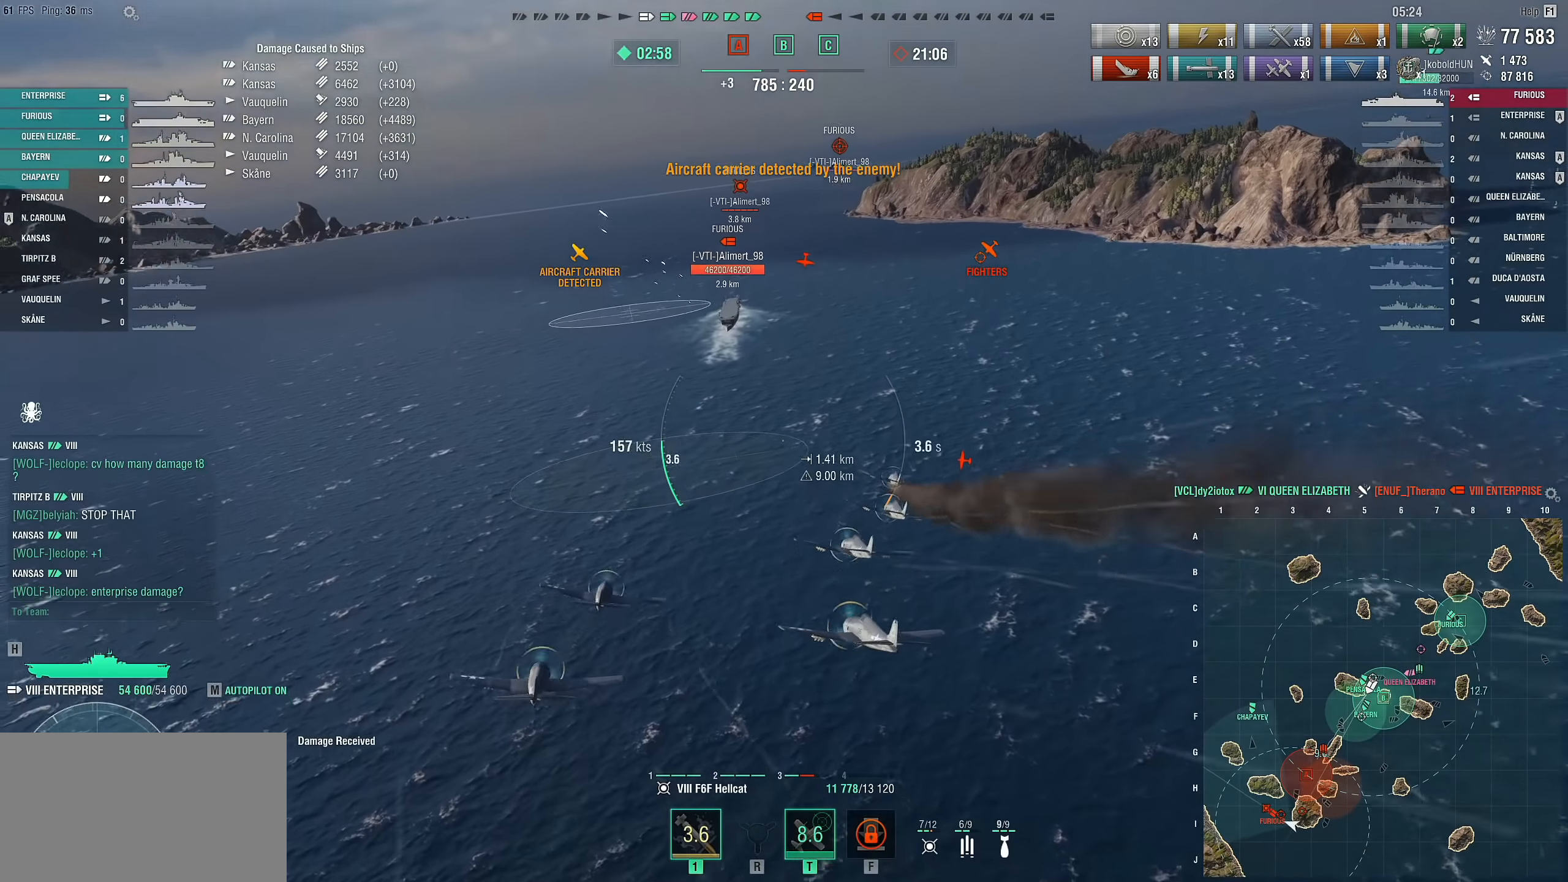
{"keys": ["w"], "mouse": [], "mouse_move": "still", "events": [[33, "w", "down"]]}
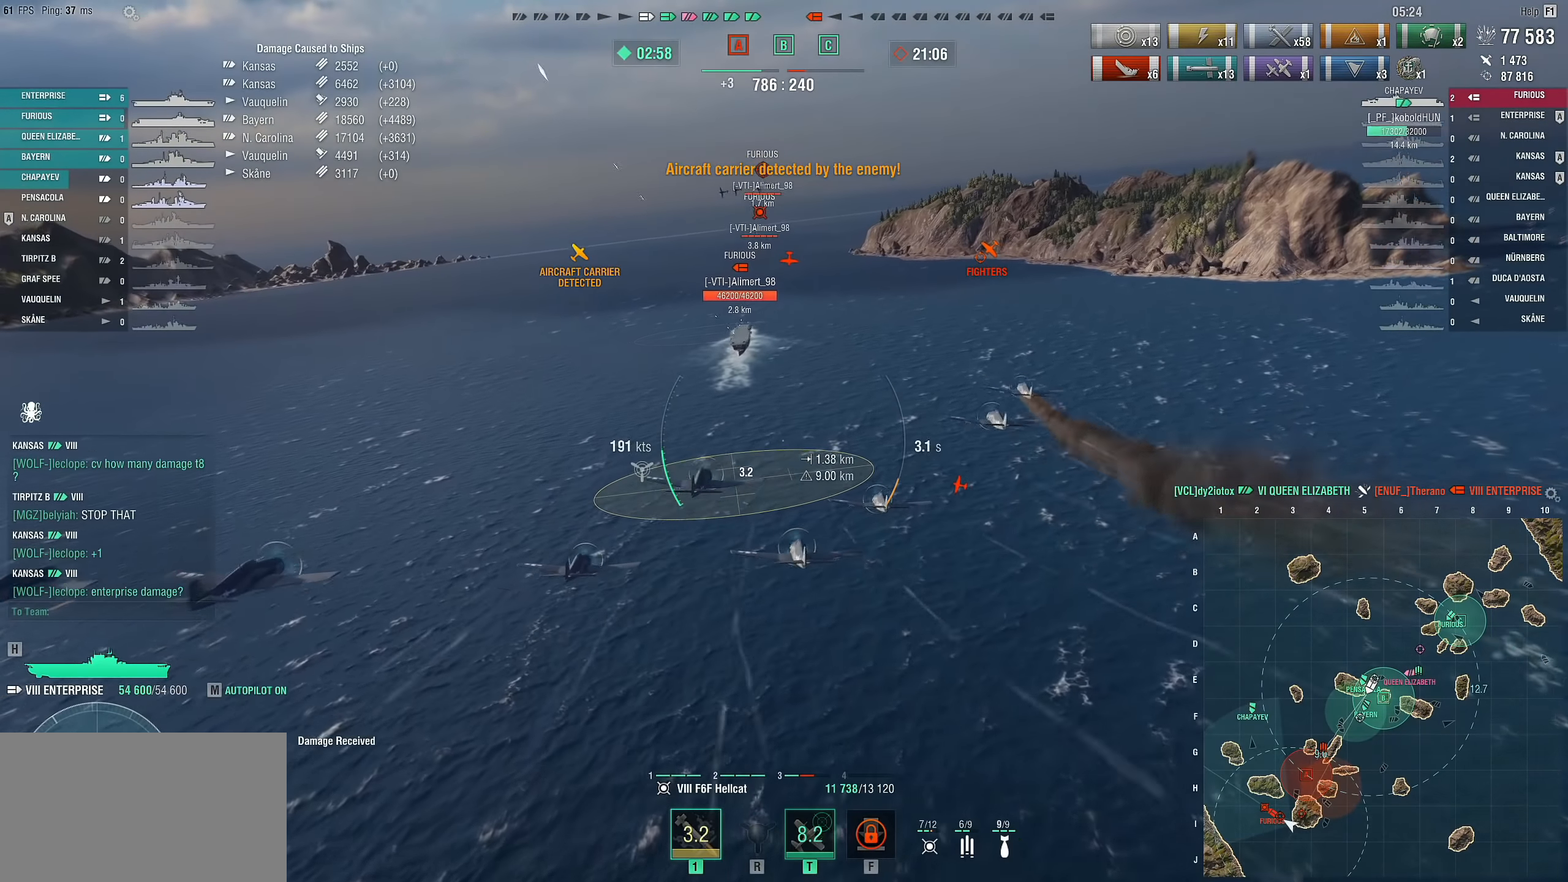
{"keys": ["w"], "mouse": [], "mouse_move": "still", "events": []}
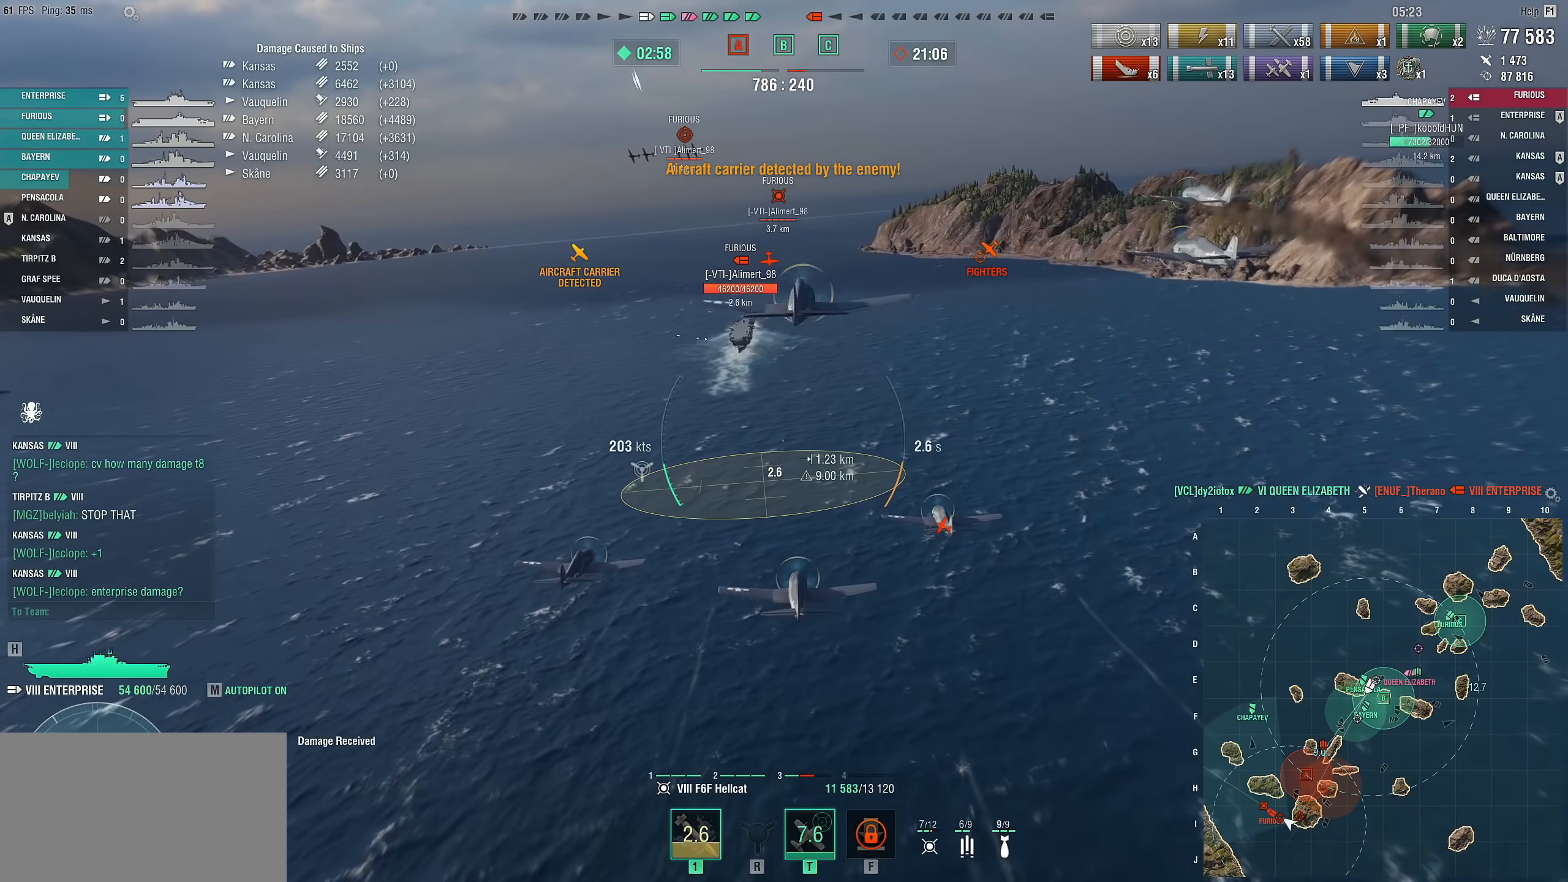
{"keys": ["w"], "mouse": [], "mouse_move": "still", "events": []}
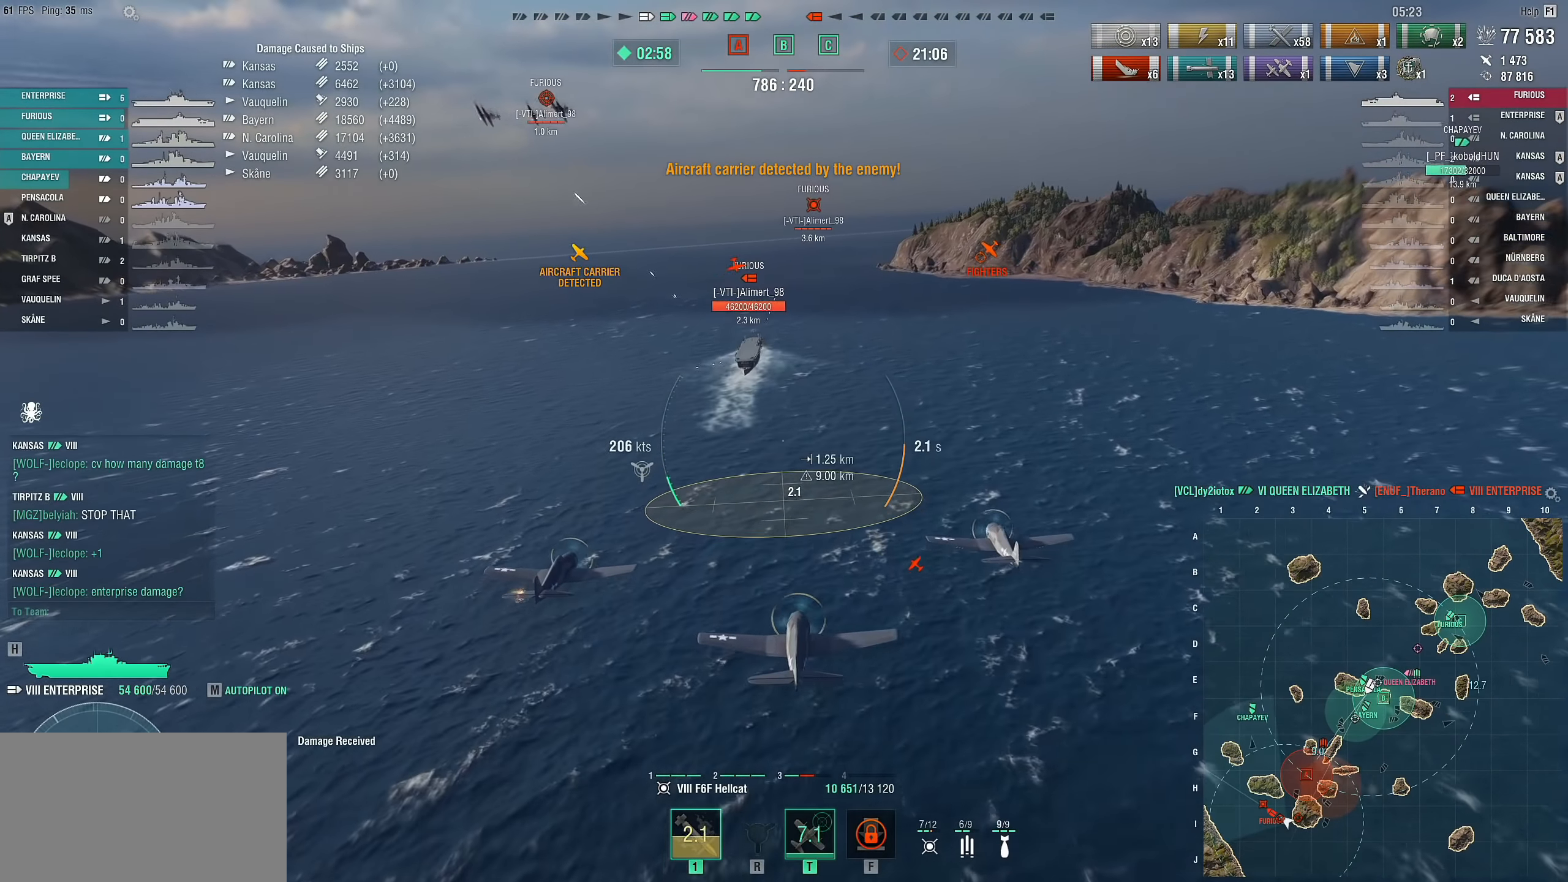
{"keys": ["w"], "mouse": [], "mouse_move": "still", "events": []}
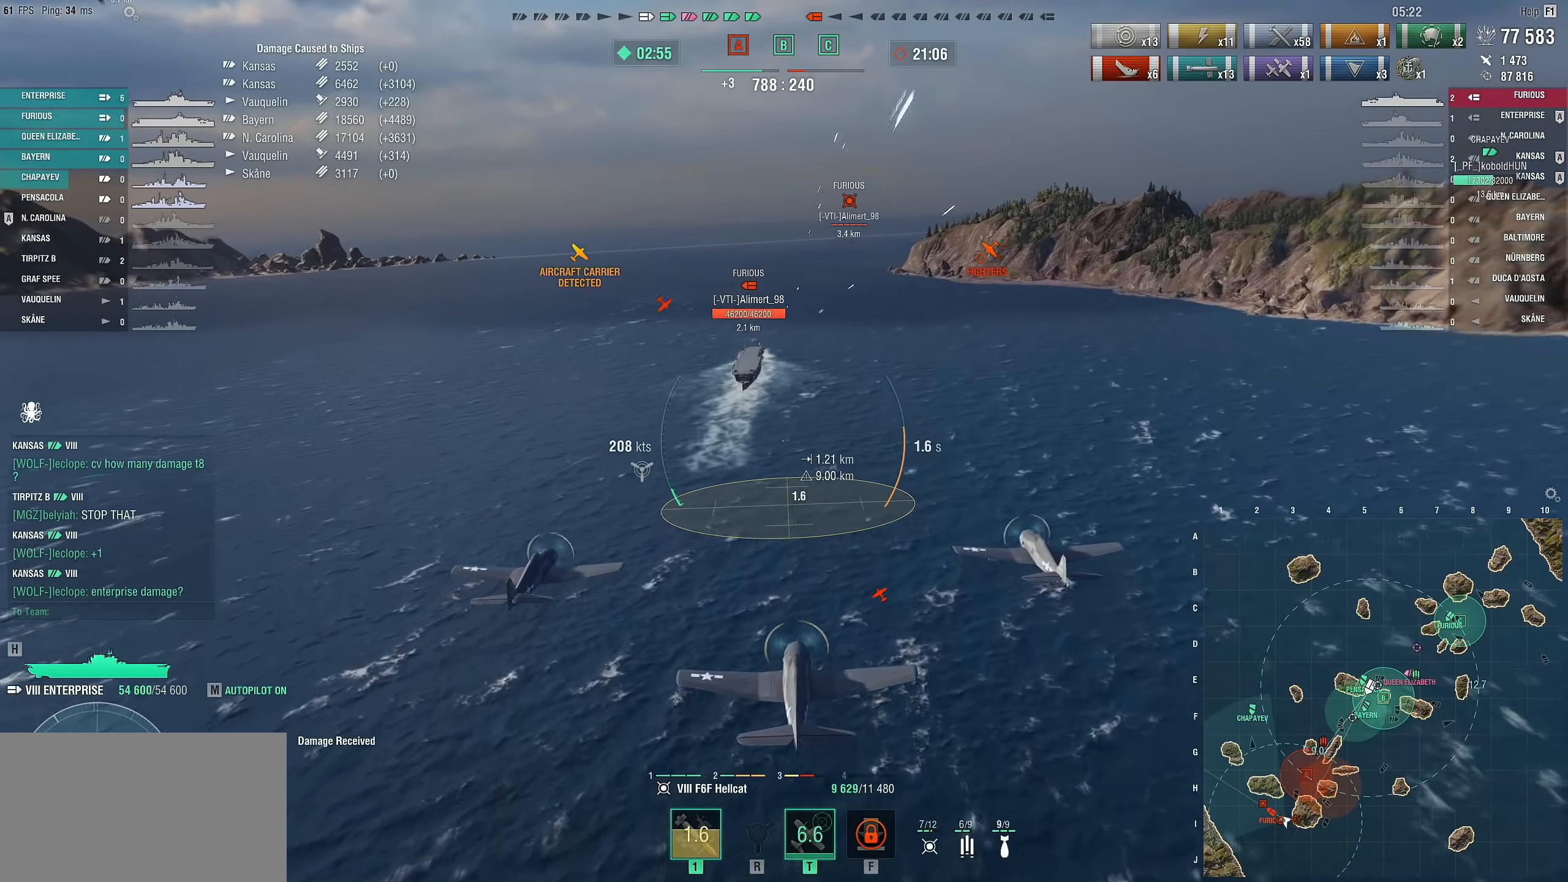
{"keys": ["w"], "mouse": [], "mouse_move": "still", "events": []}
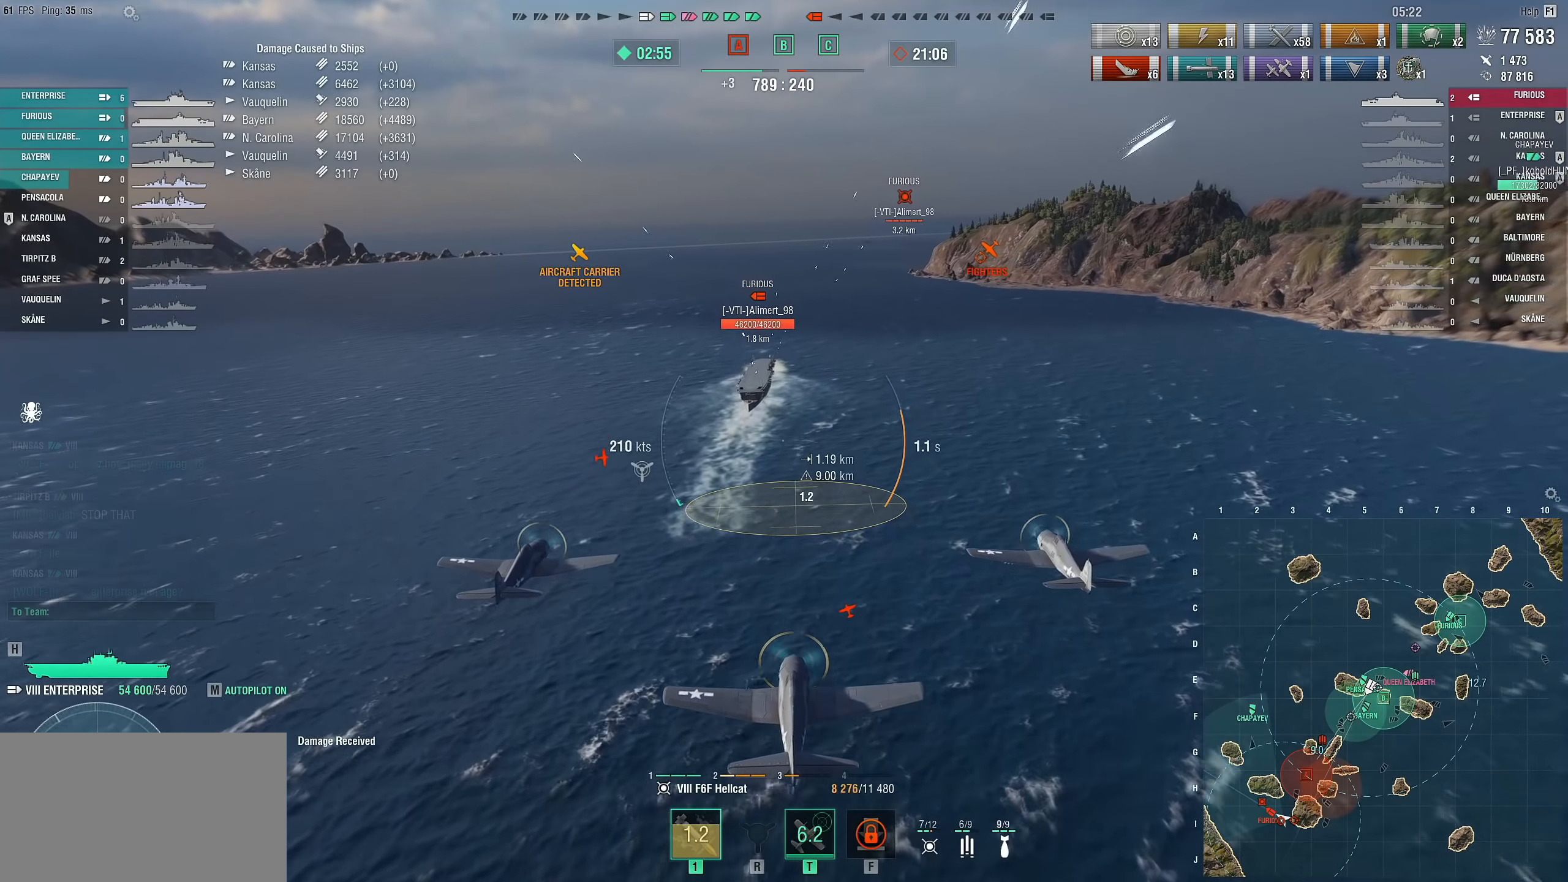
{"keys": ["w"], "mouse": [], "mouse_move": "still", "events": []}